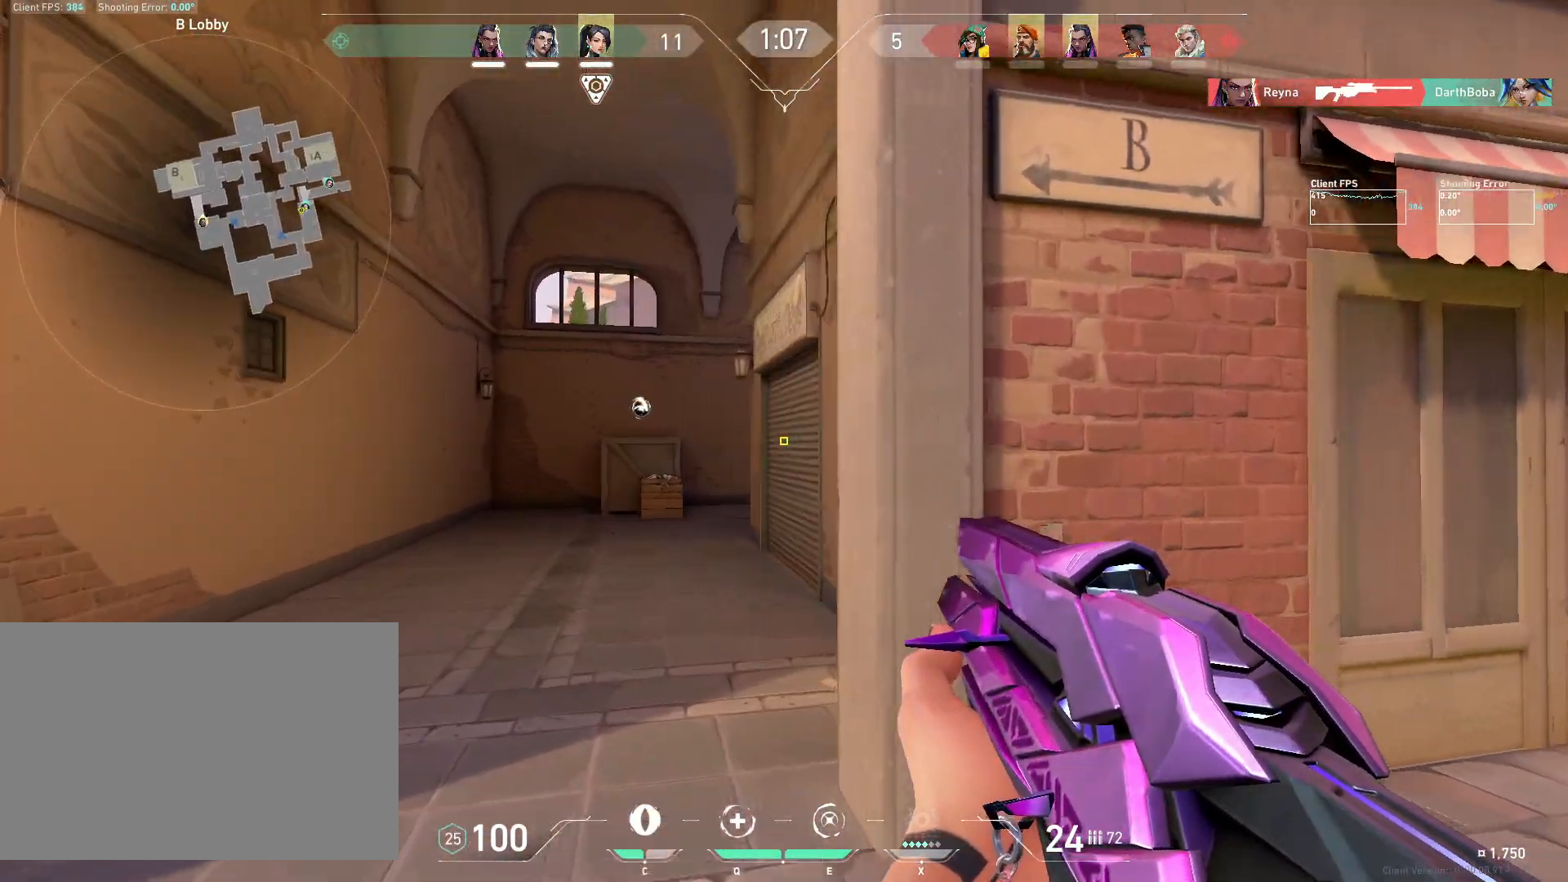
Gameplay with keyboard and mouse; each line is a JSON object with the keys and mouse buttons held at the frame after it. "events" lists presses ("down") and releases ("up") of "4", "a", "c", "ctrl", "d", "e", "q", "r", "s", "shift", "space", "w", "x", "z", "mouse_left", "mouse_wheel", "mouse_right", "mouse_mb4" and "mouse_mb5" between this image and that frame as [ms after this image, input, new state], when the widget could be followed in between. "mouse_left", "mouse_wheel", "mouse_right", "mouse_mb4", "mouse_mb5" = the "left", "wheel", "right", "mb4", "mb5" buttons of the "mouse" list. No other keys are recorded. "wheel" means that the mouse wheel is clicked or scrolled. Mouse movement is not recorded.
{"keys": ["shift", "w"], "mouse": [], "events": [[100, "a", "up"]]}
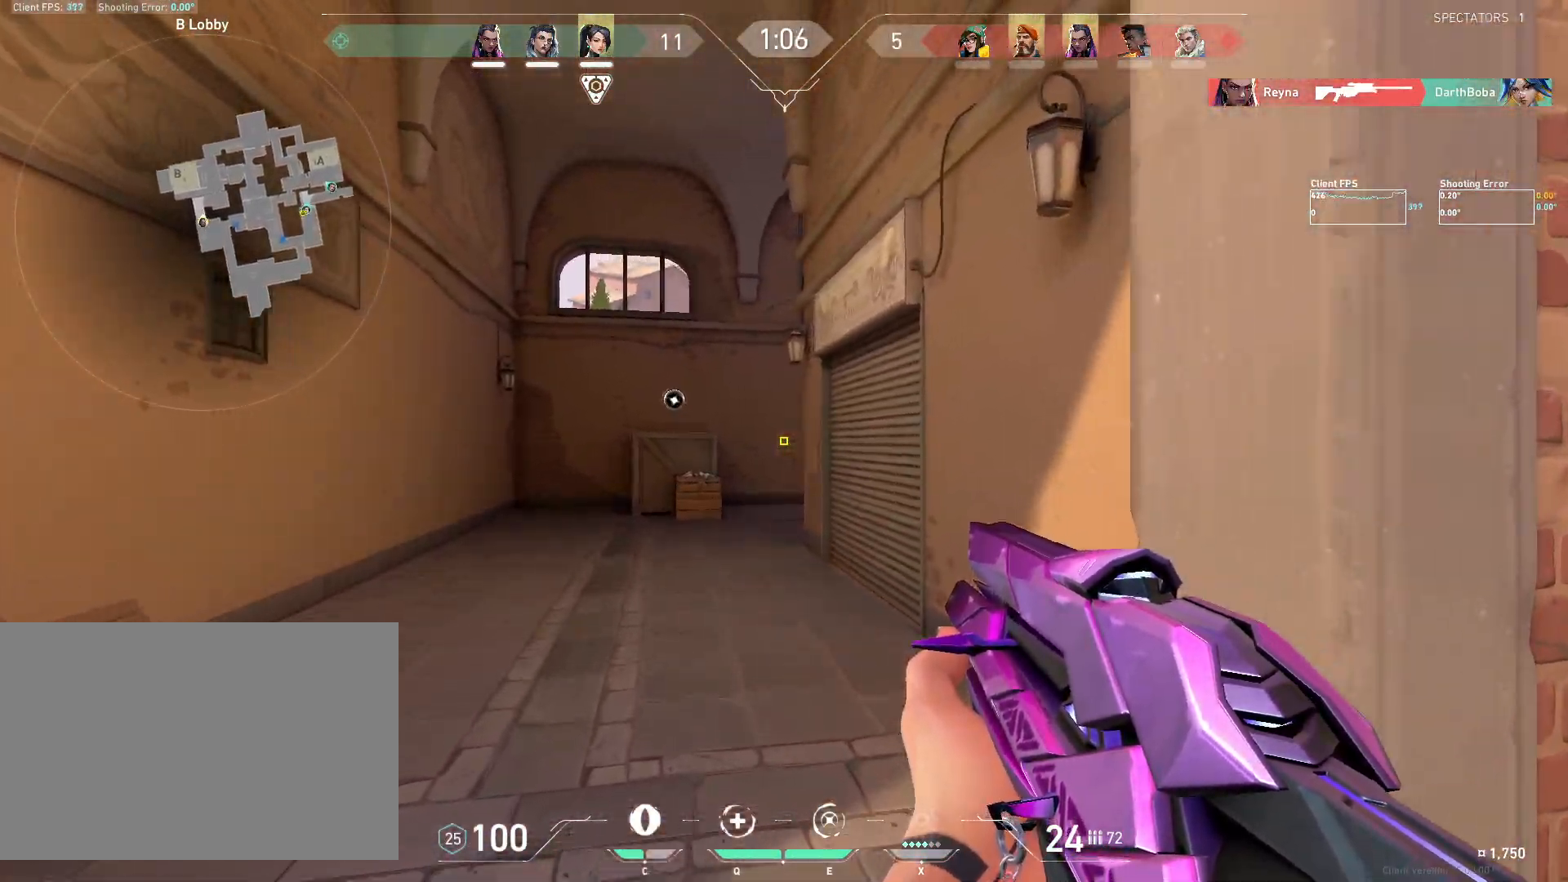
{"keys": ["shift", "w"], "mouse": [], "events": []}
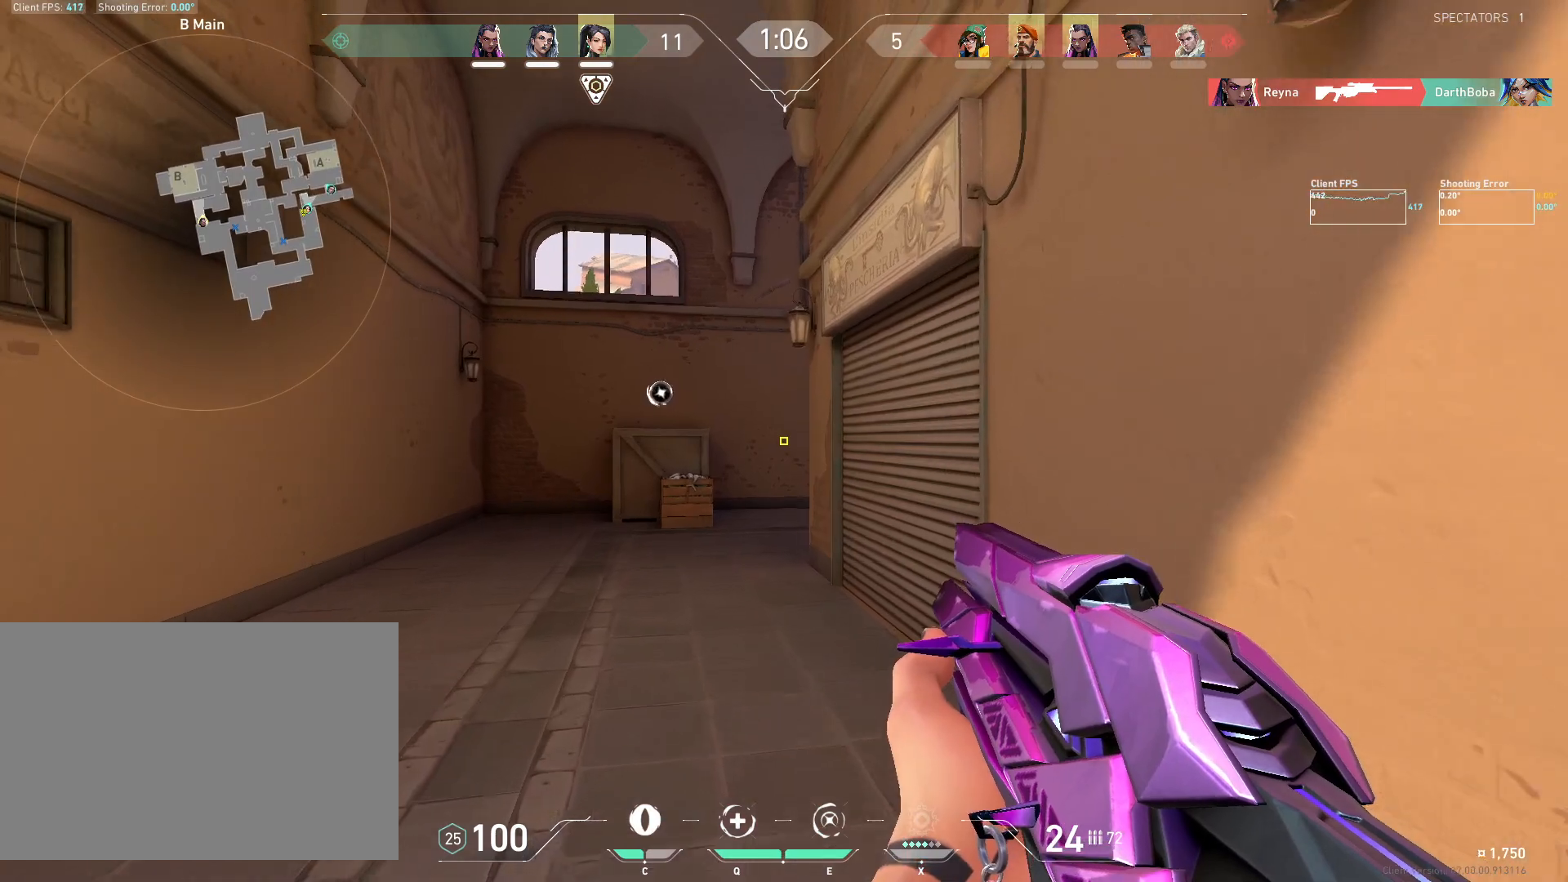
{"keys": ["shift", "w"], "mouse": [], "events": []}
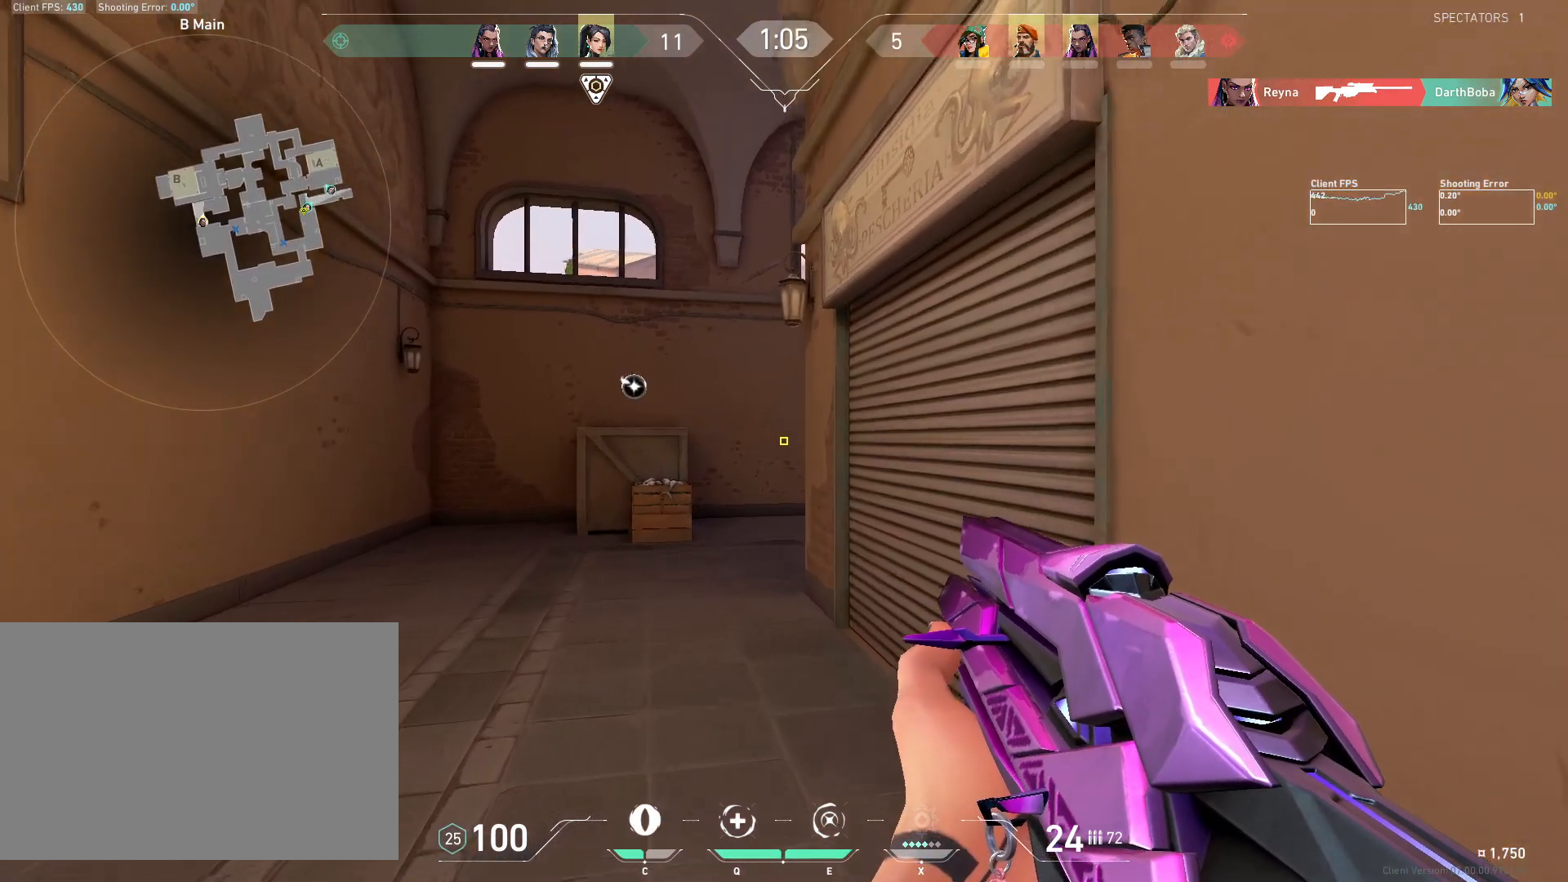
{"keys": ["shift", "w"], "mouse": [], "events": []}
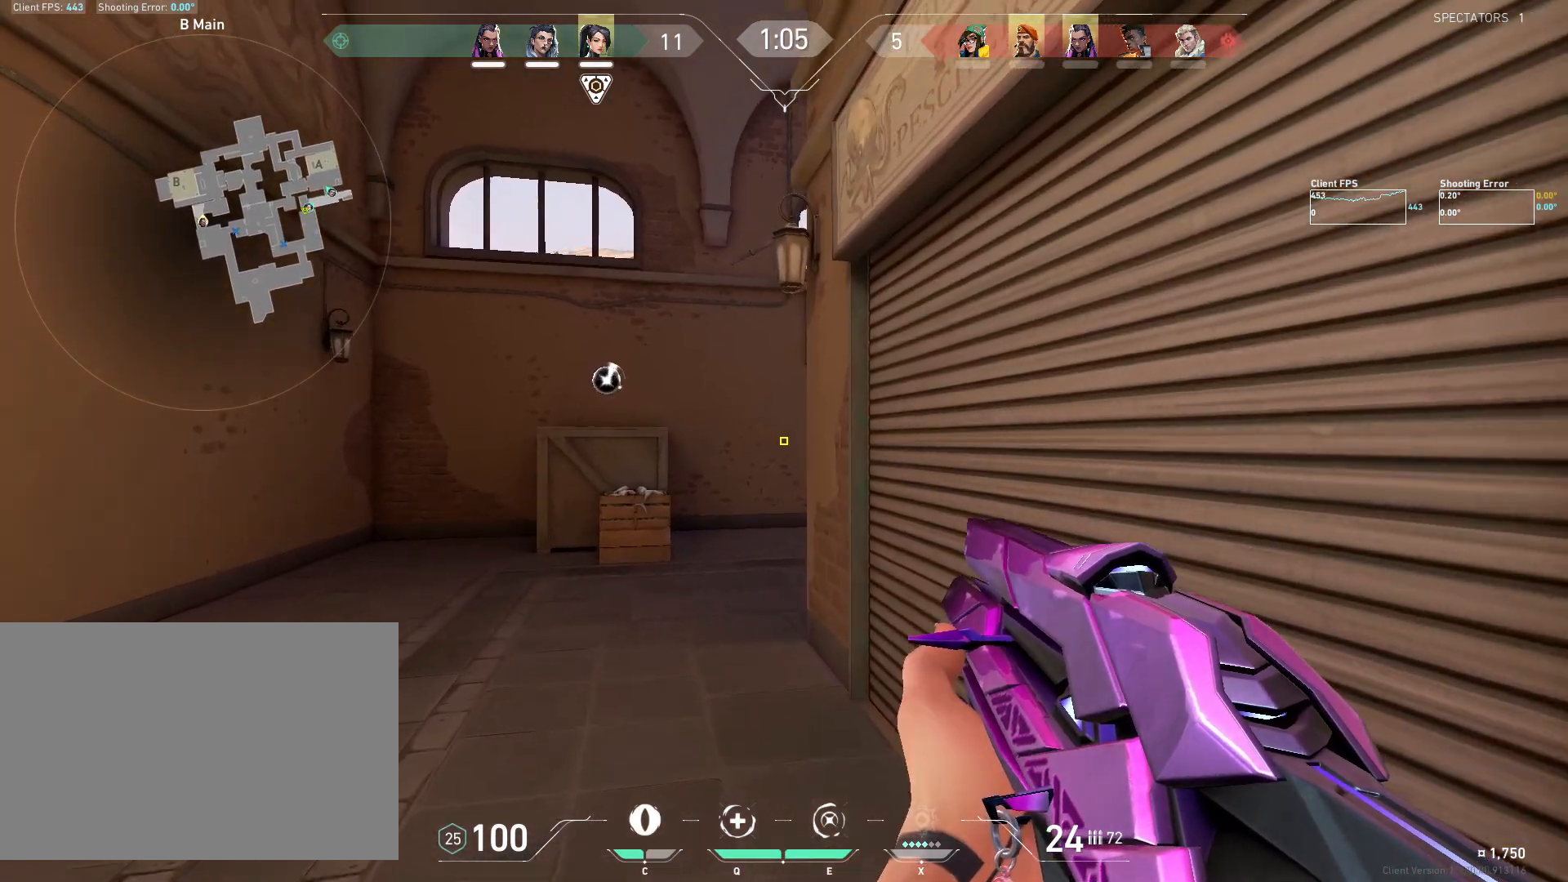
{"keys": ["a", "shift", "w"], "mouse": [], "events": [[400, "a", "down"]]}
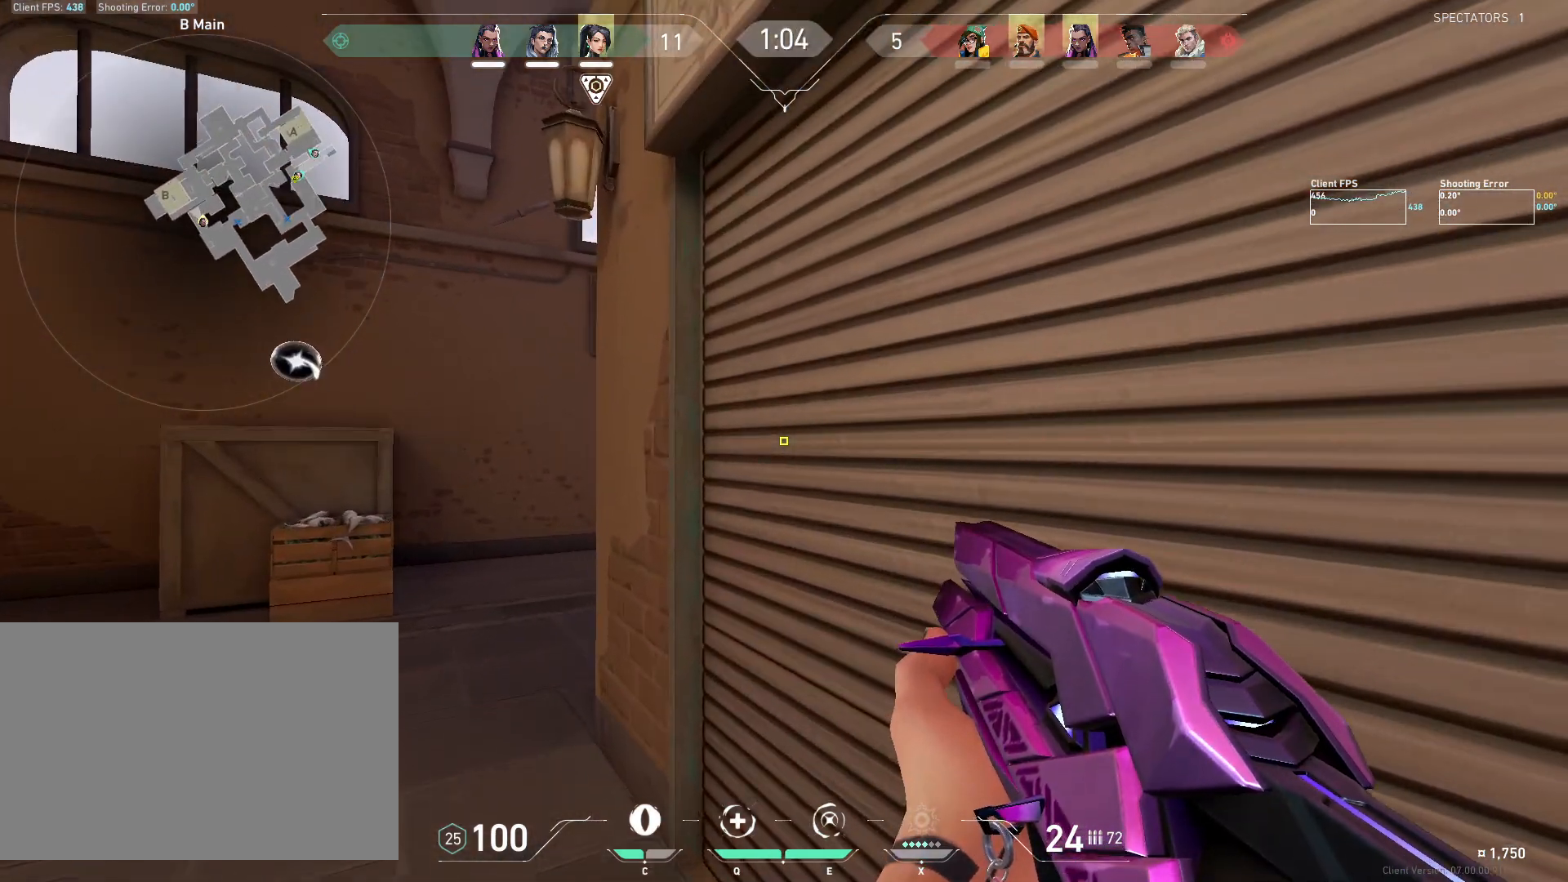
{"keys": ["a"], "mouse": [], "events": [[167, "a", "up"], [200, "shift", "up"], [200, "w", "up"], [400, "a", "down"]]}
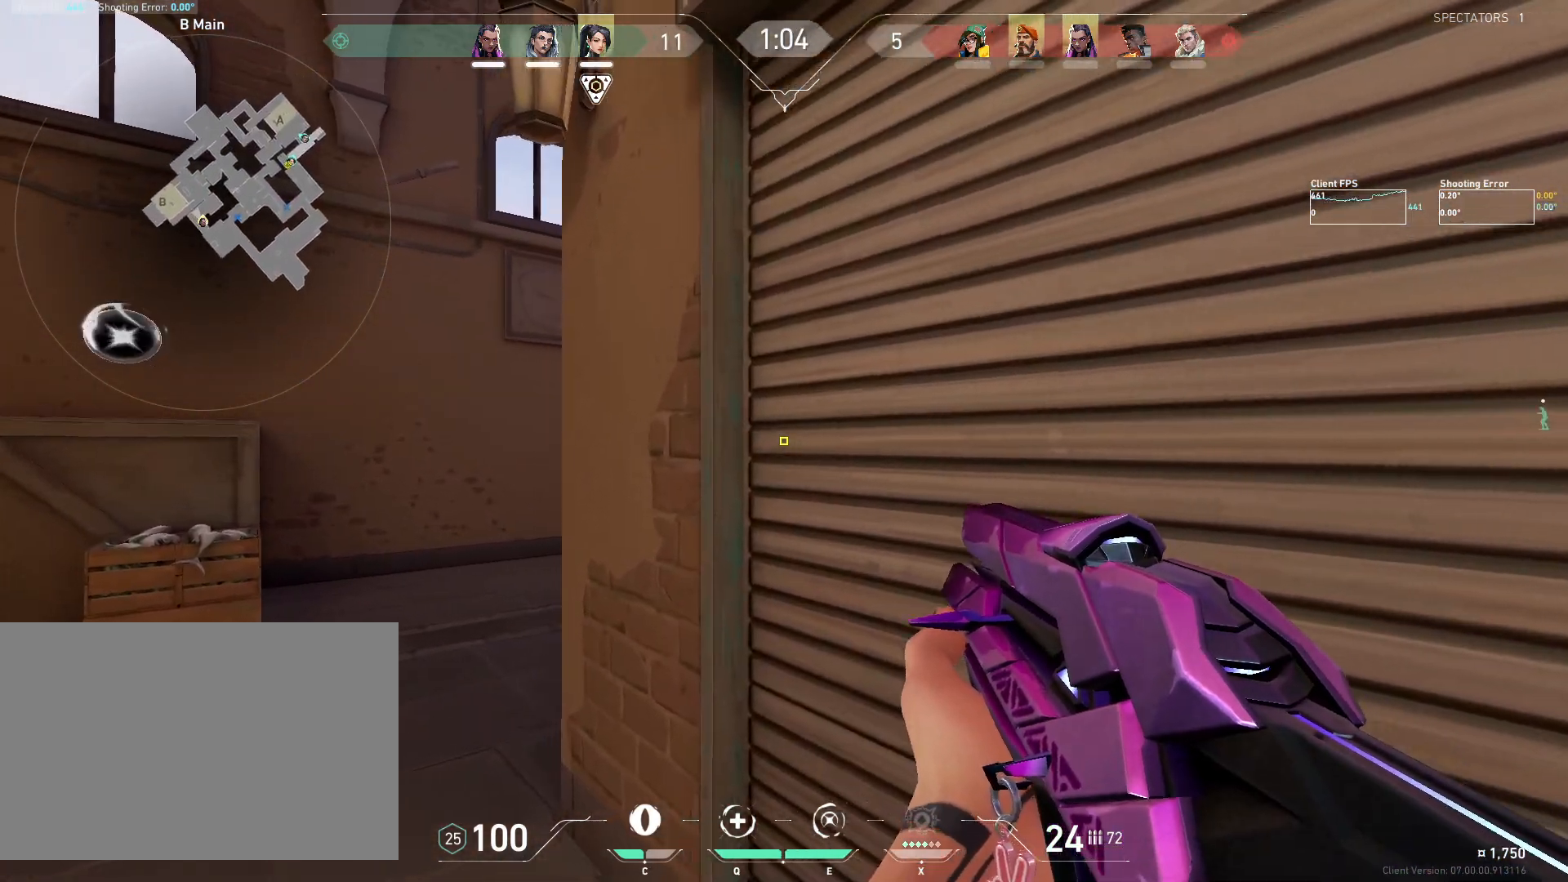
{"keys": ["a"], "mouse": [], "events": [[217, "a", "up"], [467, "a", "down"]]}
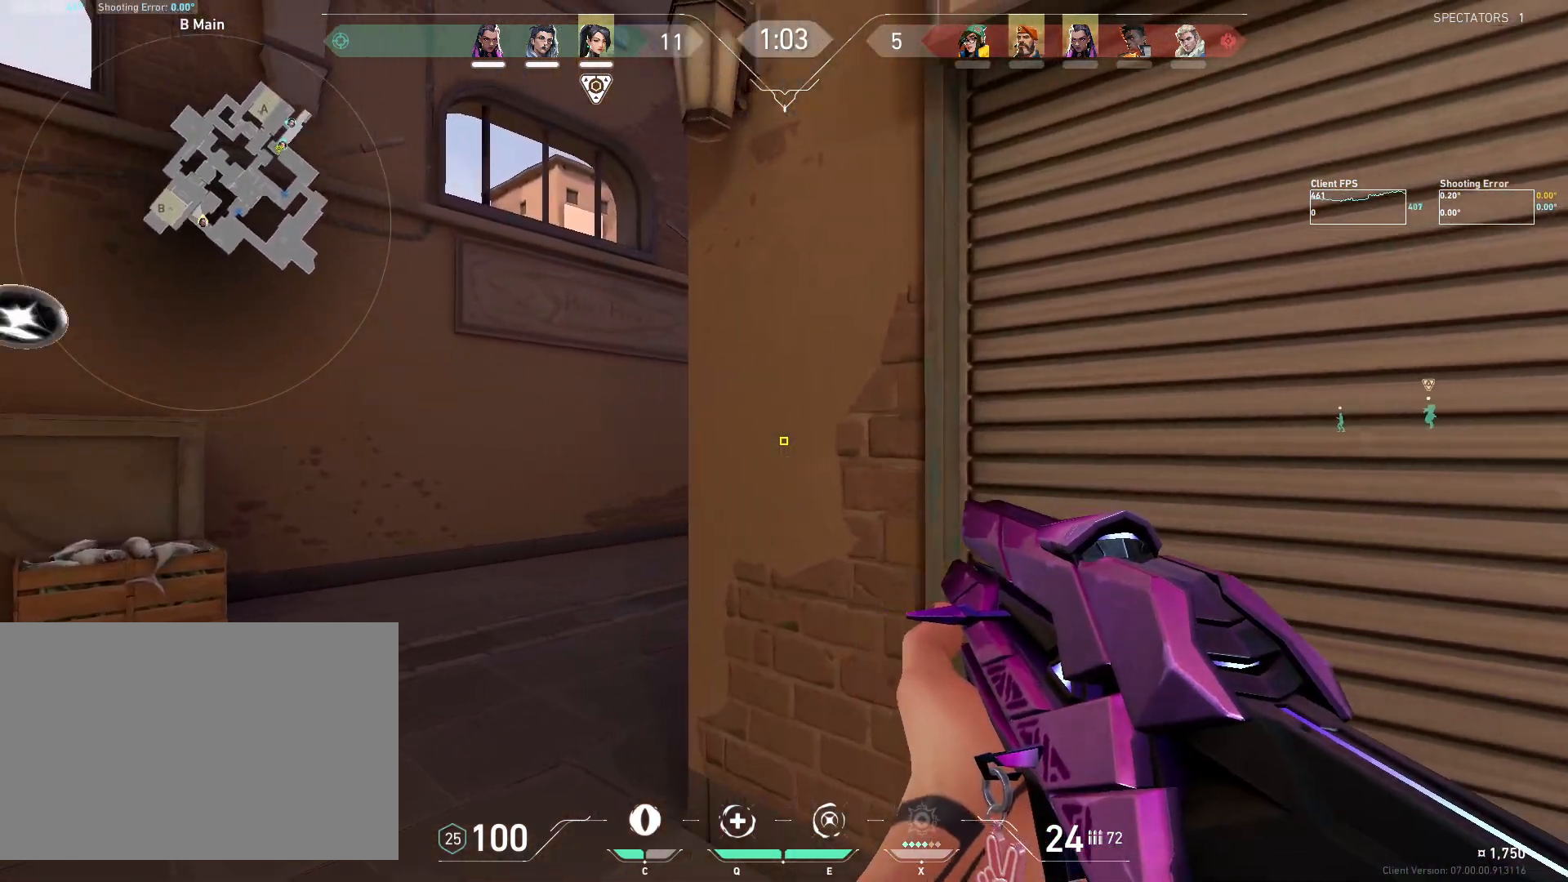
{"keys": [], "mouse": [], "events": [[283, "a", "up"]]}
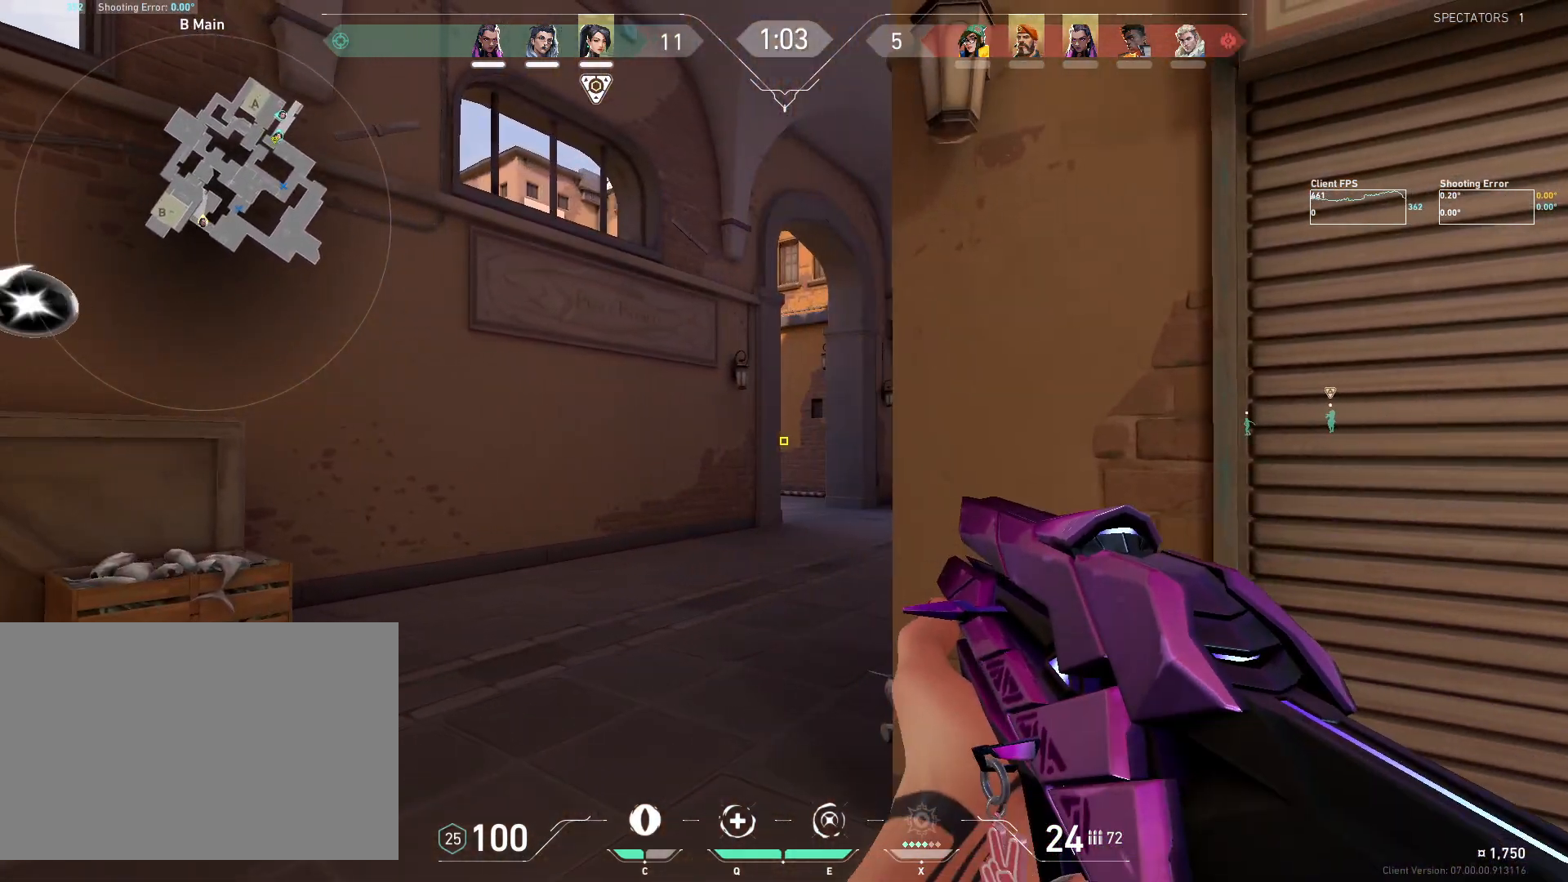
{"keys": ["a", "shift", "w"], "mouse": [], "events": [[67, "a", "down"], [250, "shift", "down"], [350, "w", "down"]]}
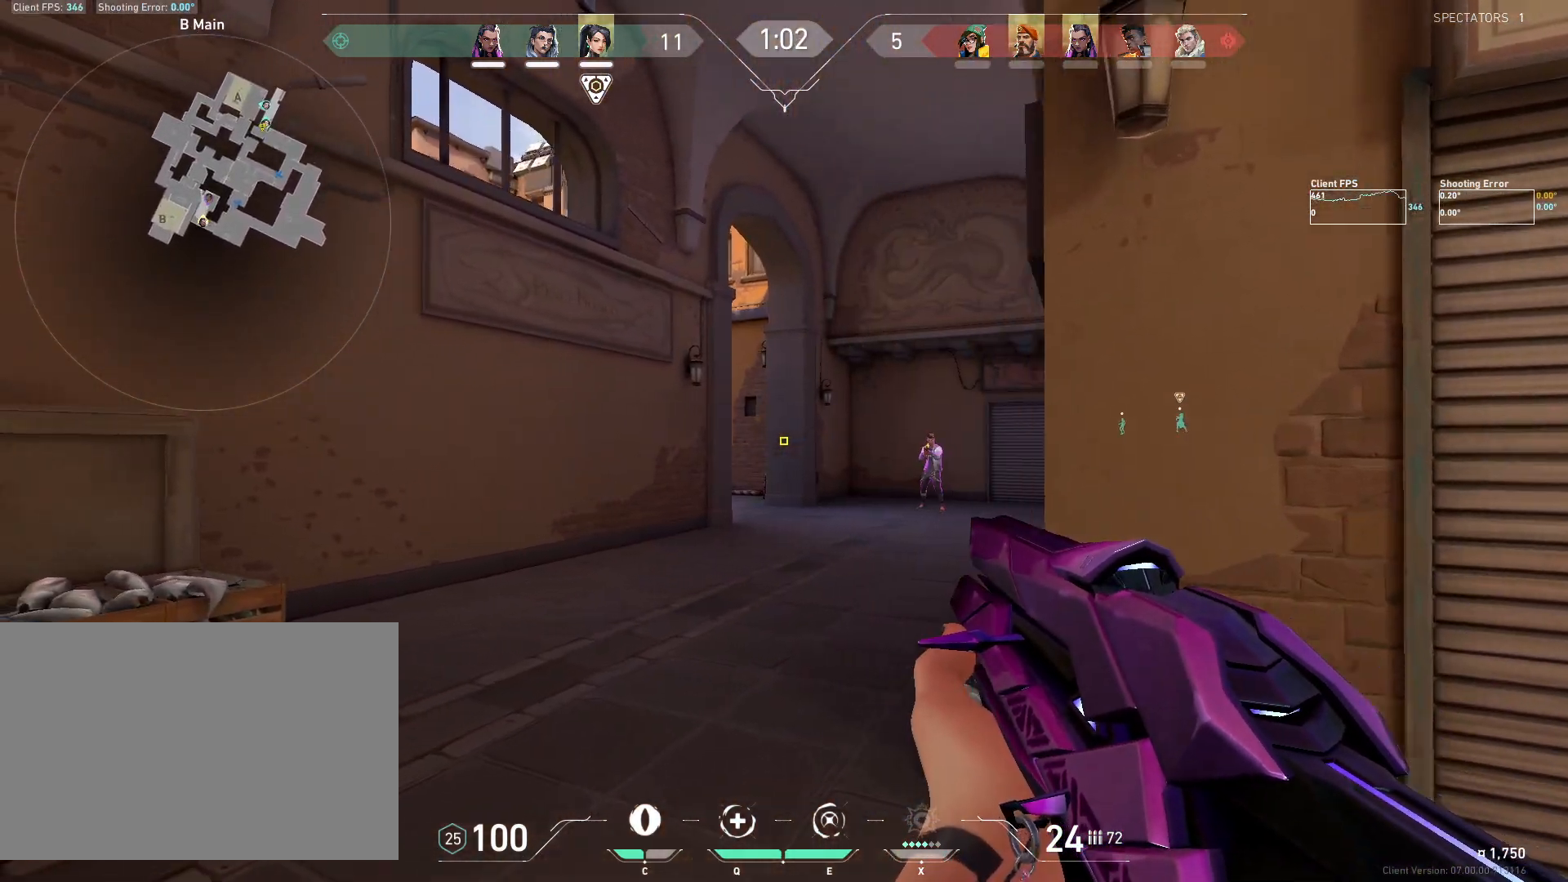
{"keys": ["d"], "mouse": [], "events": [[167, "shift", "up"], [183, "w", "up"], [200, "a", "up"], [283, "mouse_left", "down"], [383, "d", "down"], [433, "mouse_left", "up"]]}
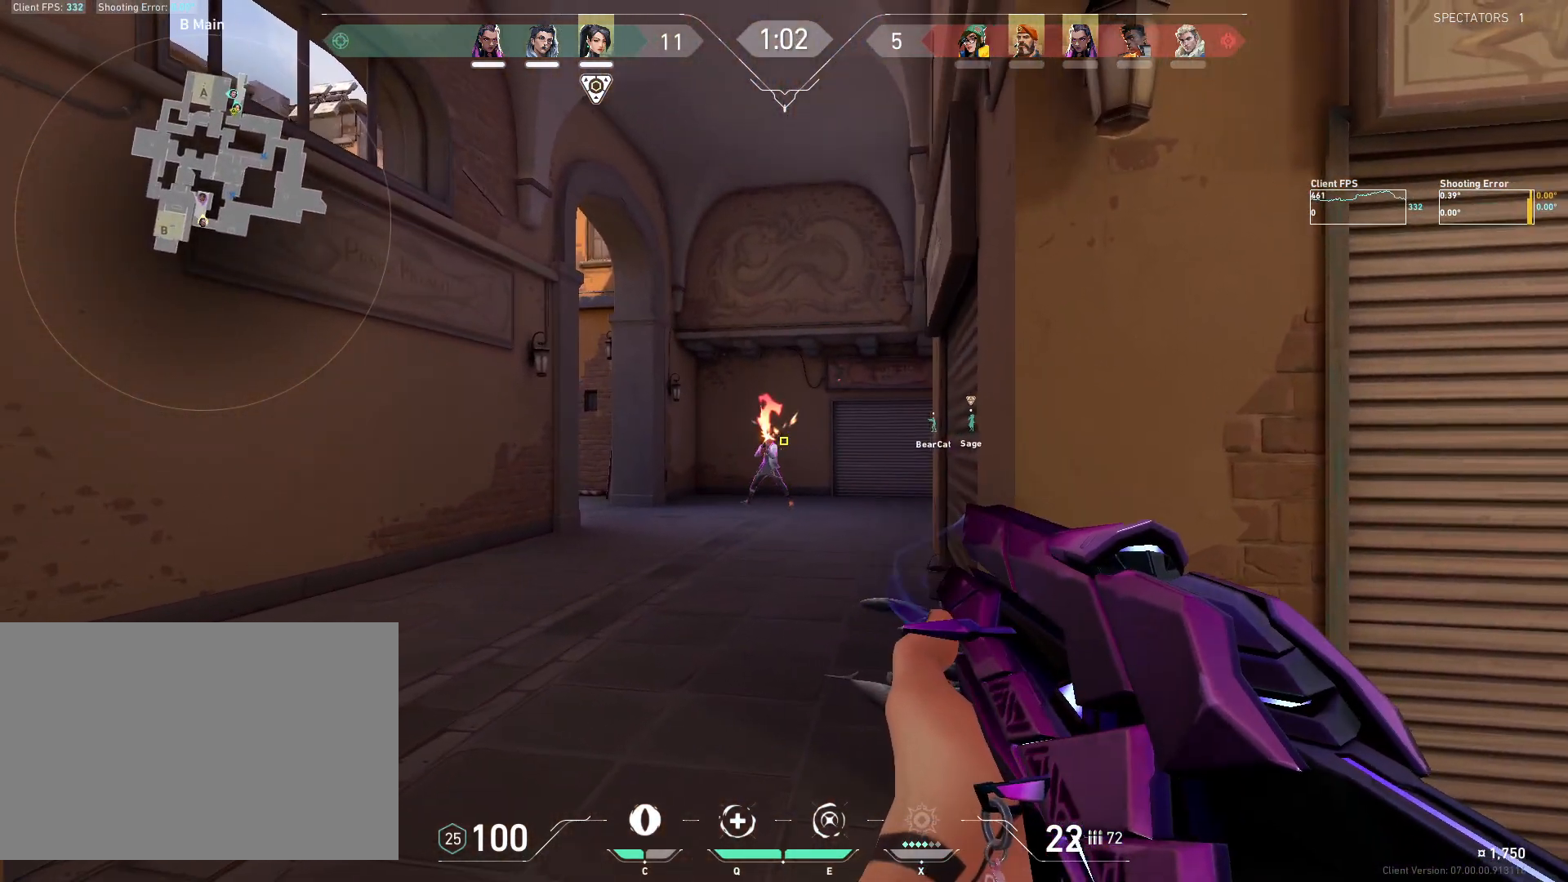
{"keys": [], "mouse": [], "events": [[67, "d", "up"], [200, "d", "down"], [250, "mouse_left", "down"], [300, "d", "up"], [383, "mouse_left", "up"]]}
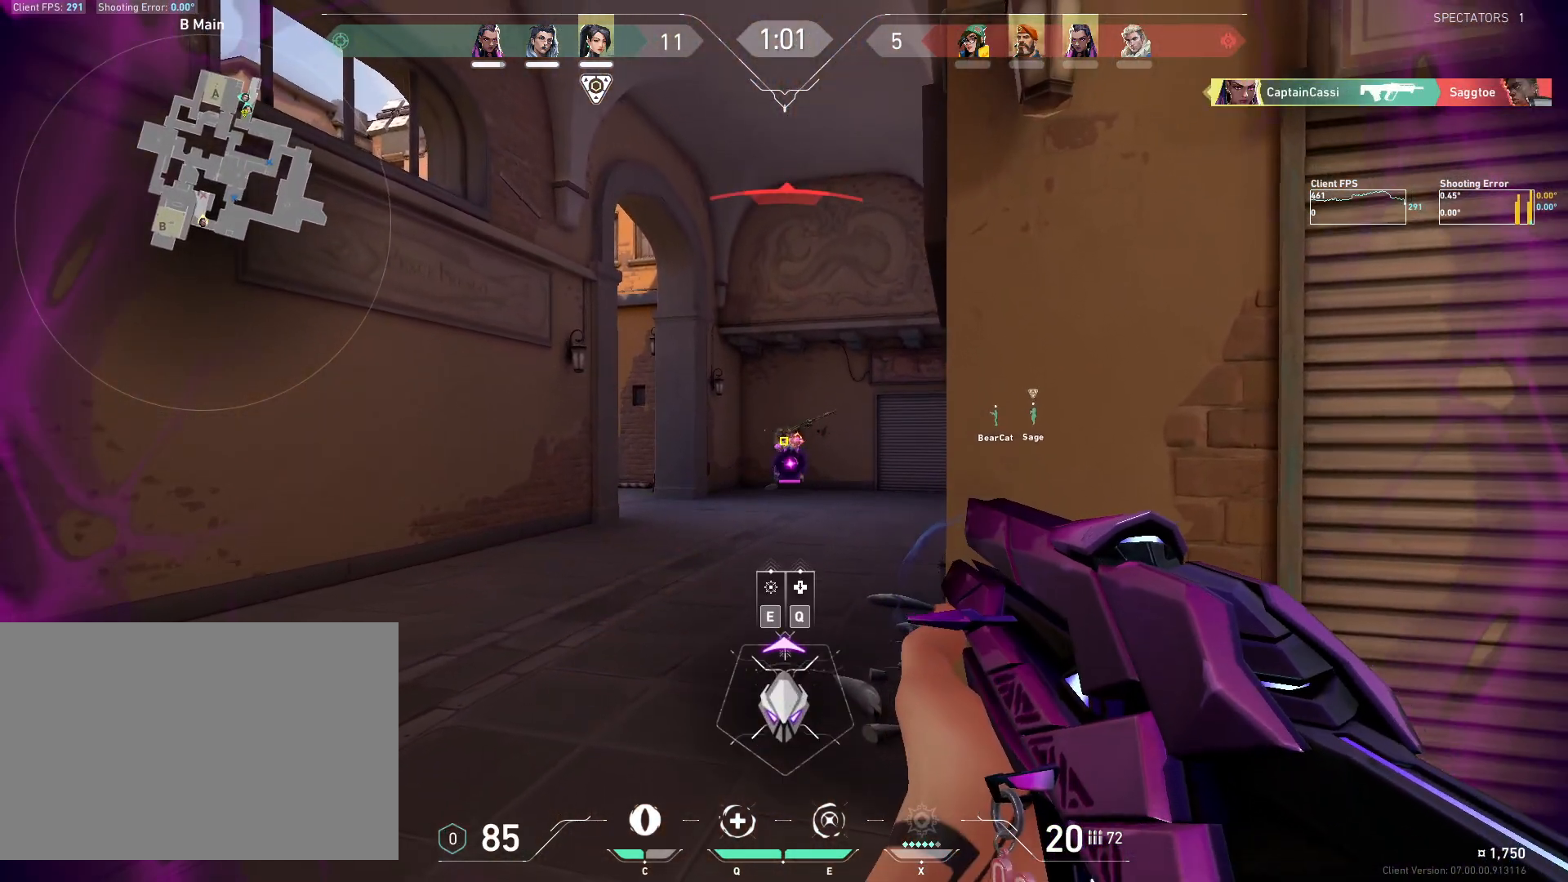
{"keys": ["w"], "mouse": [], "events": [[150, "q", "down"], [250, "q", "up"], [367, "w", "down"]]}
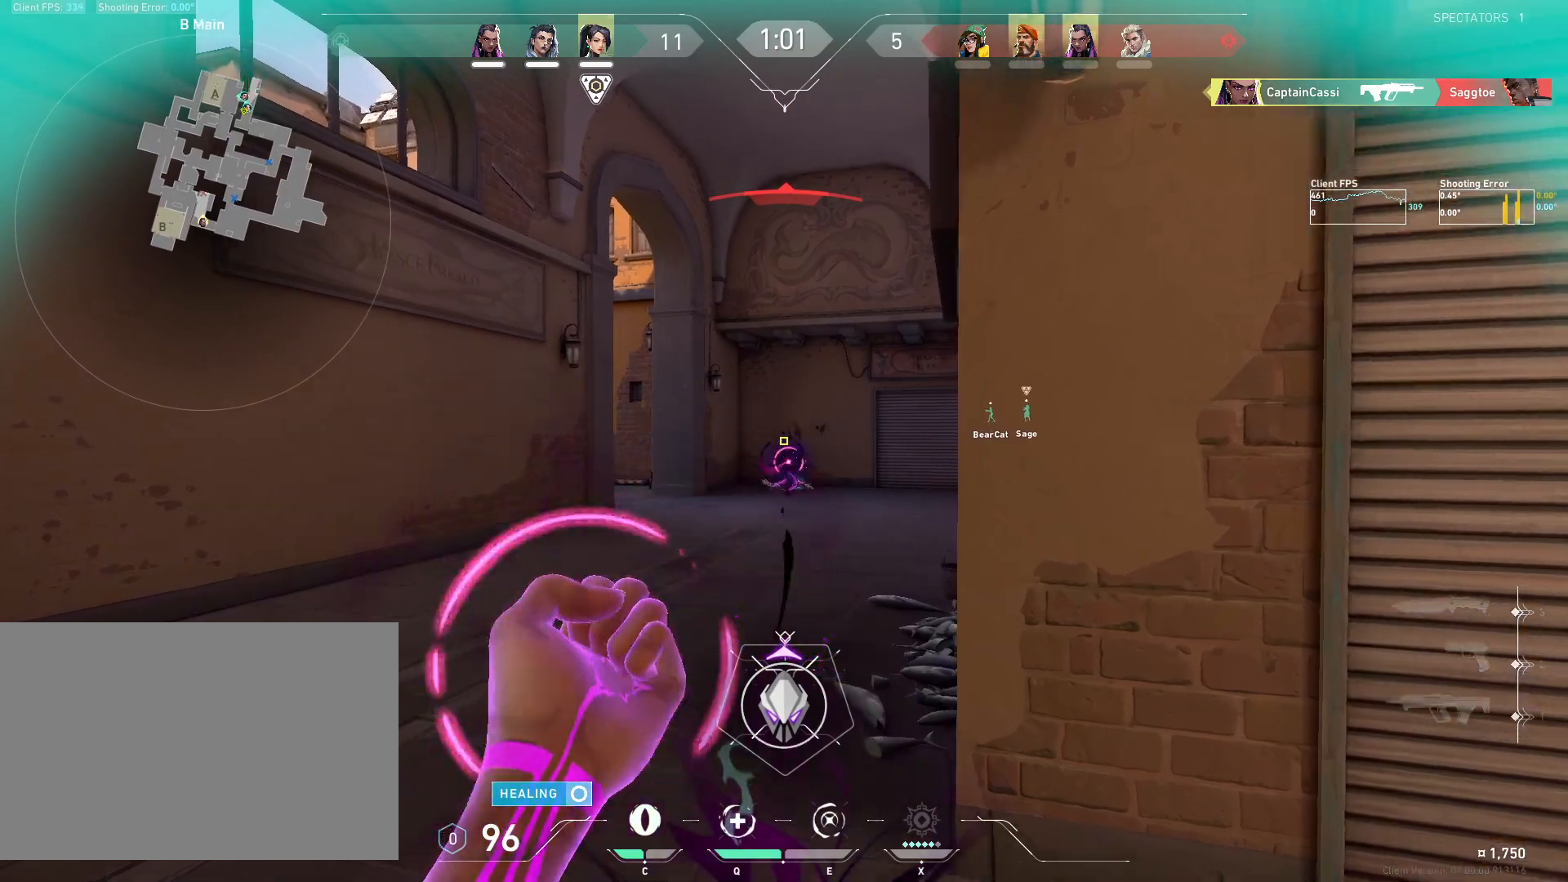
{"keys": ["w"], "mouse": [], "events": []}
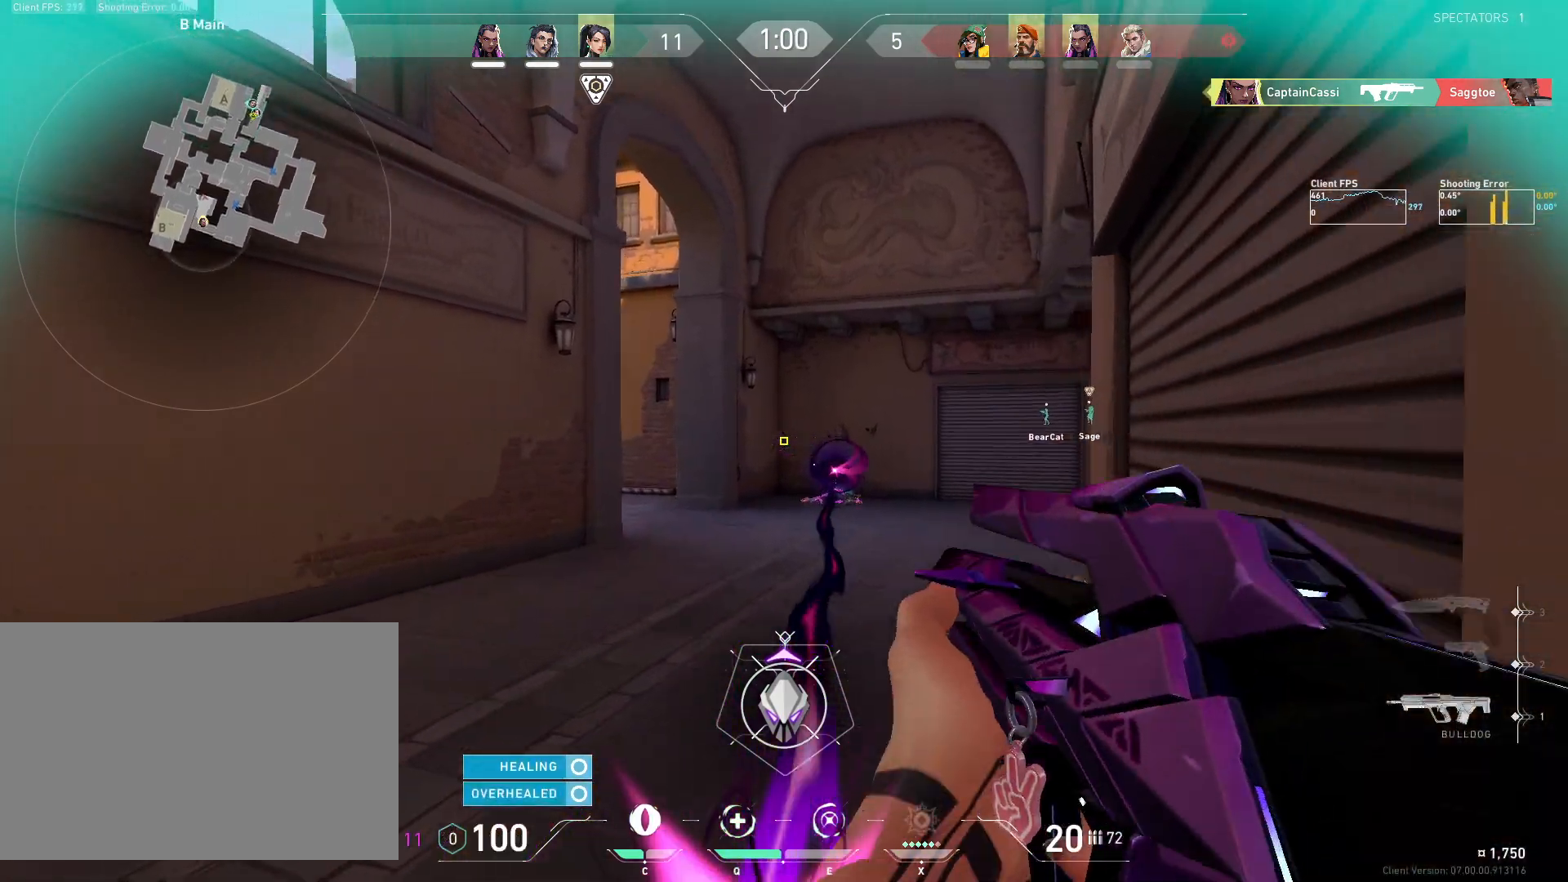
{"keys": ["d", "w"], "mouse": [], "events": [[17, "d", "down"]]}
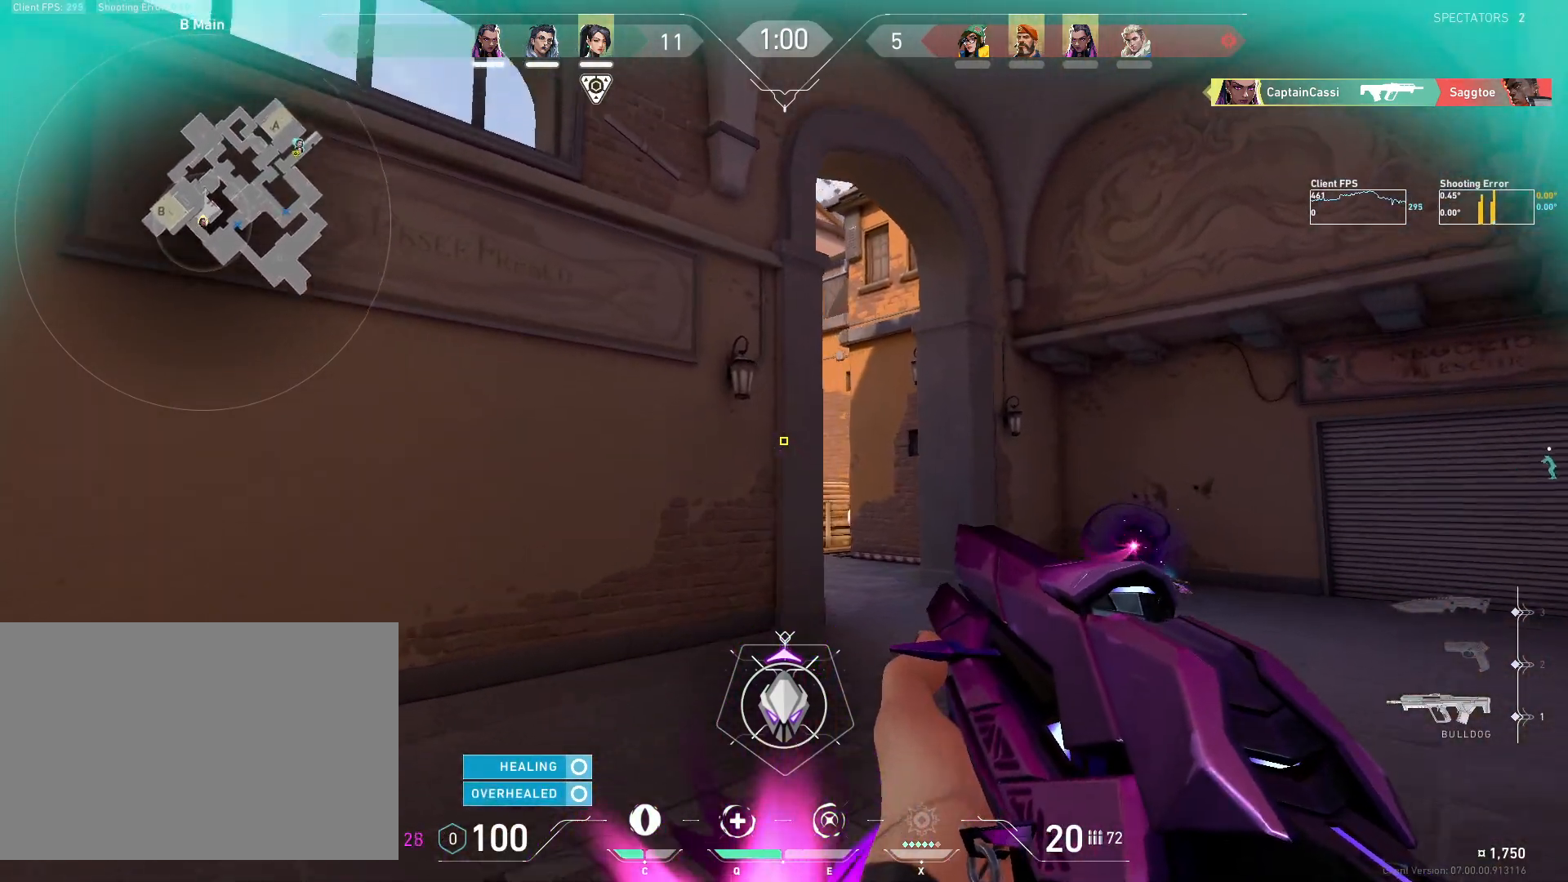
{"keys": ["d"], "mouse": [], "events": [[250, "w", "up"], [267, "d", "up"], [433, "d", "down"]]}
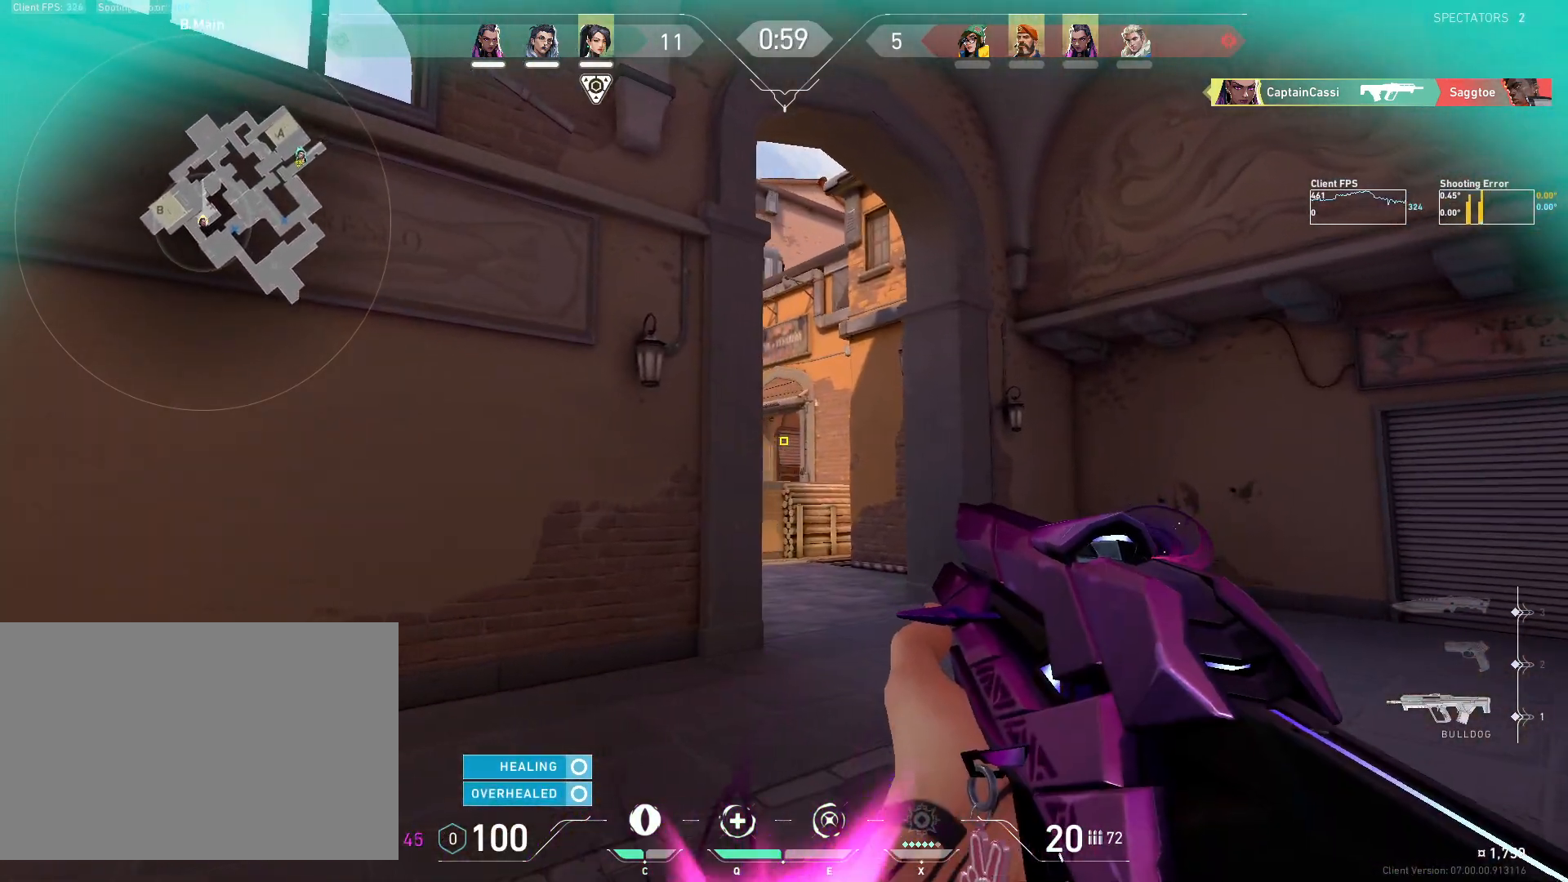
{"keys": ["d"], "mouse": [], "events": [[17, "w", "down"], [267, "w", "up"]]}
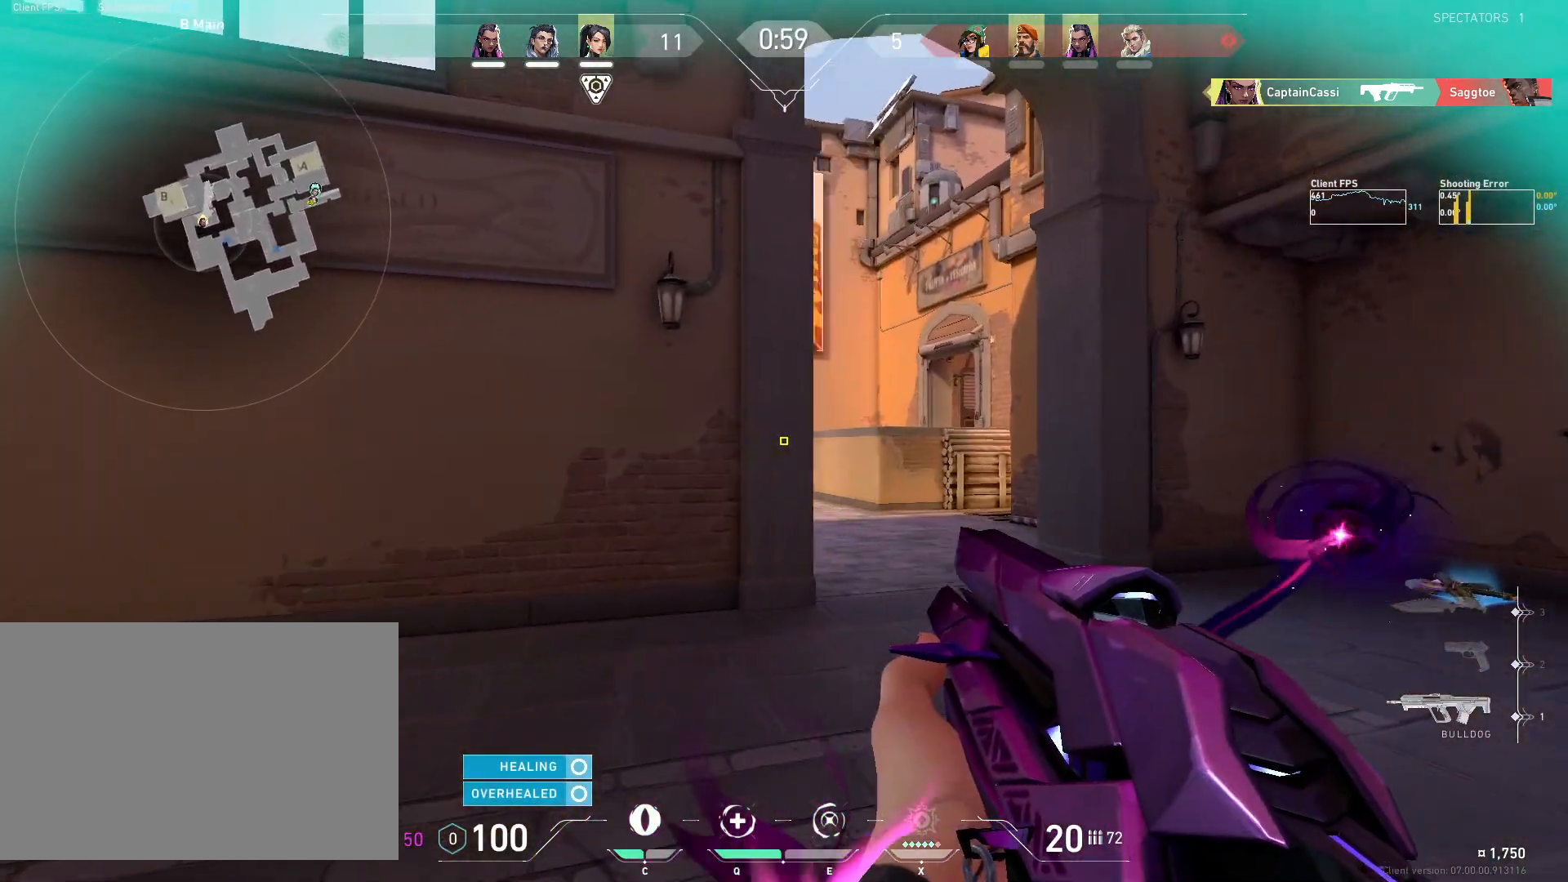
{"keys": ["d"], "mouse": [], "events": [[200, "d", "up"], [333, "d", "down"]]}
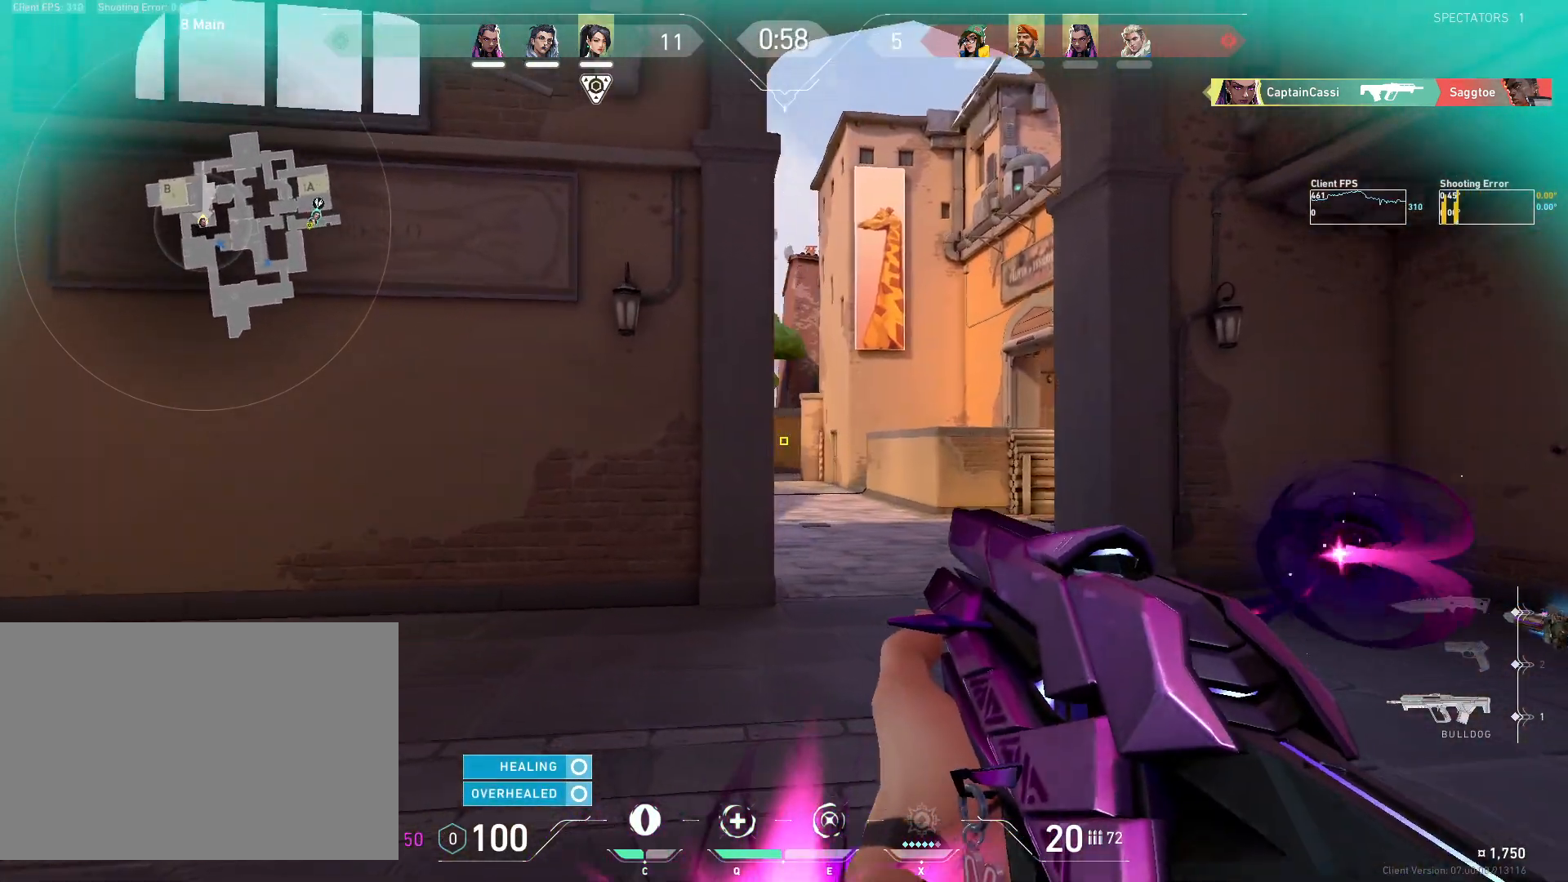
{"keys": ["d"], "mouse": [], "events": [[233, "d", "up"], [350, "d", "down"]]}
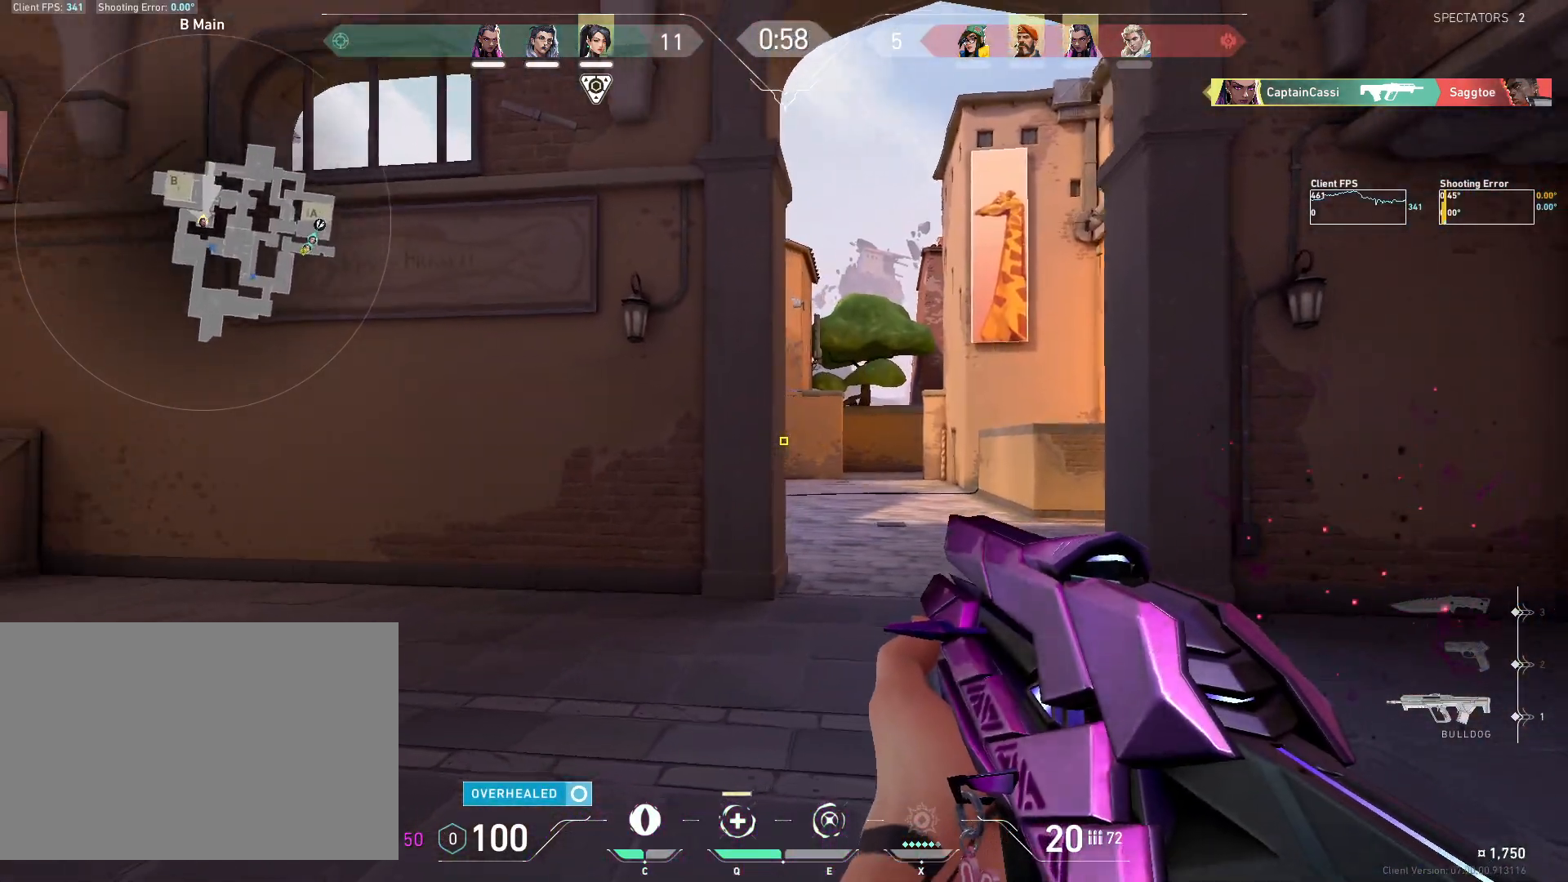
{"keys": ["d"], "mouse": [], "events": []}
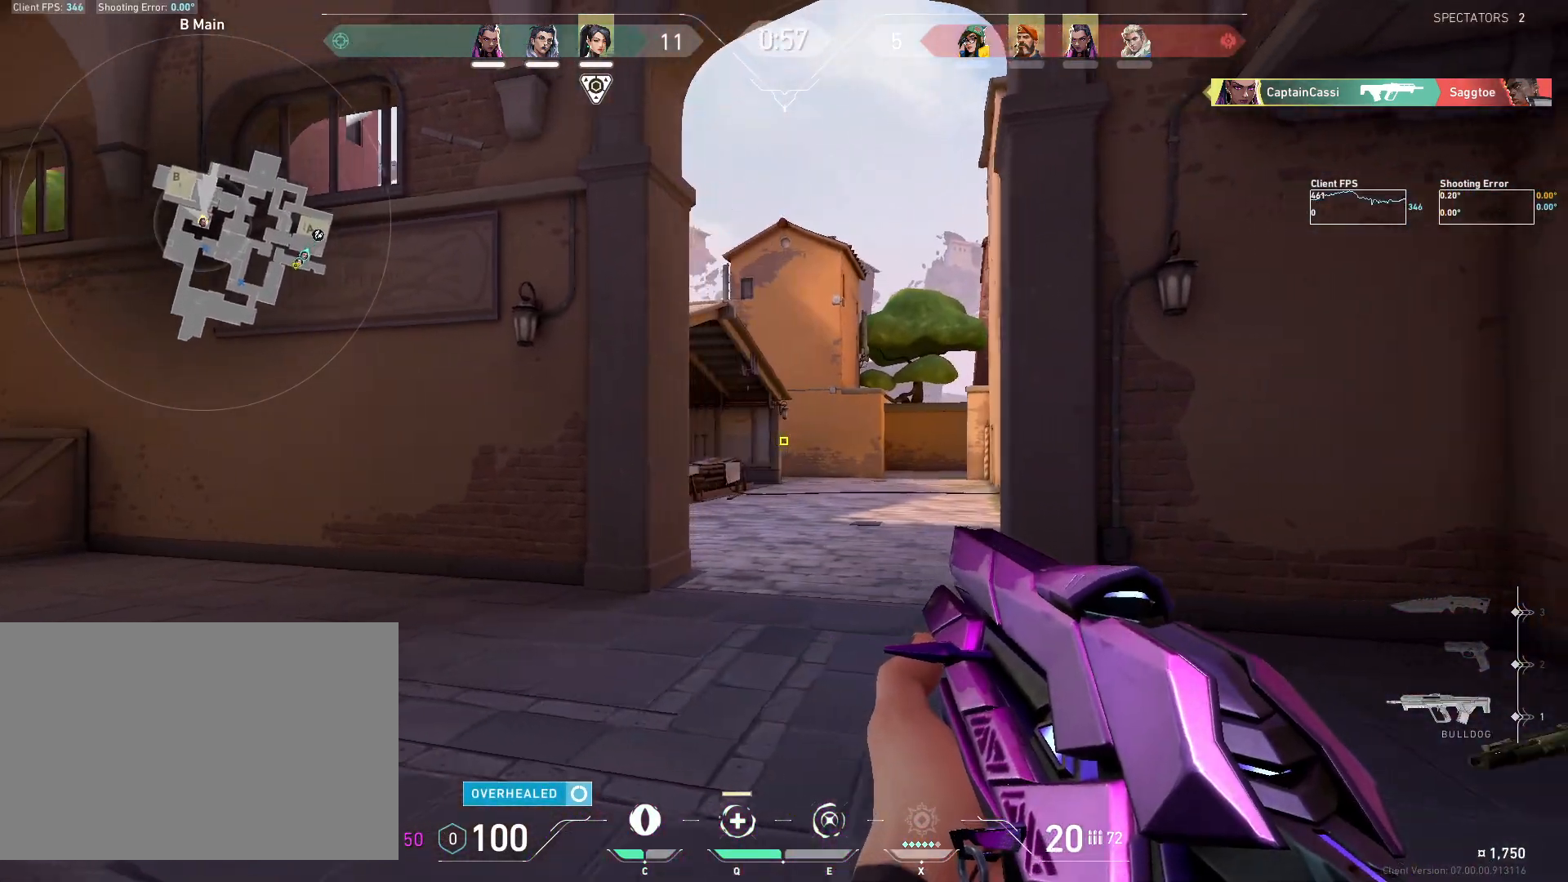
{"keys": ["w"], "mouse": [], "events": [[150, "w", "down"], [483, "d", "up"]]}
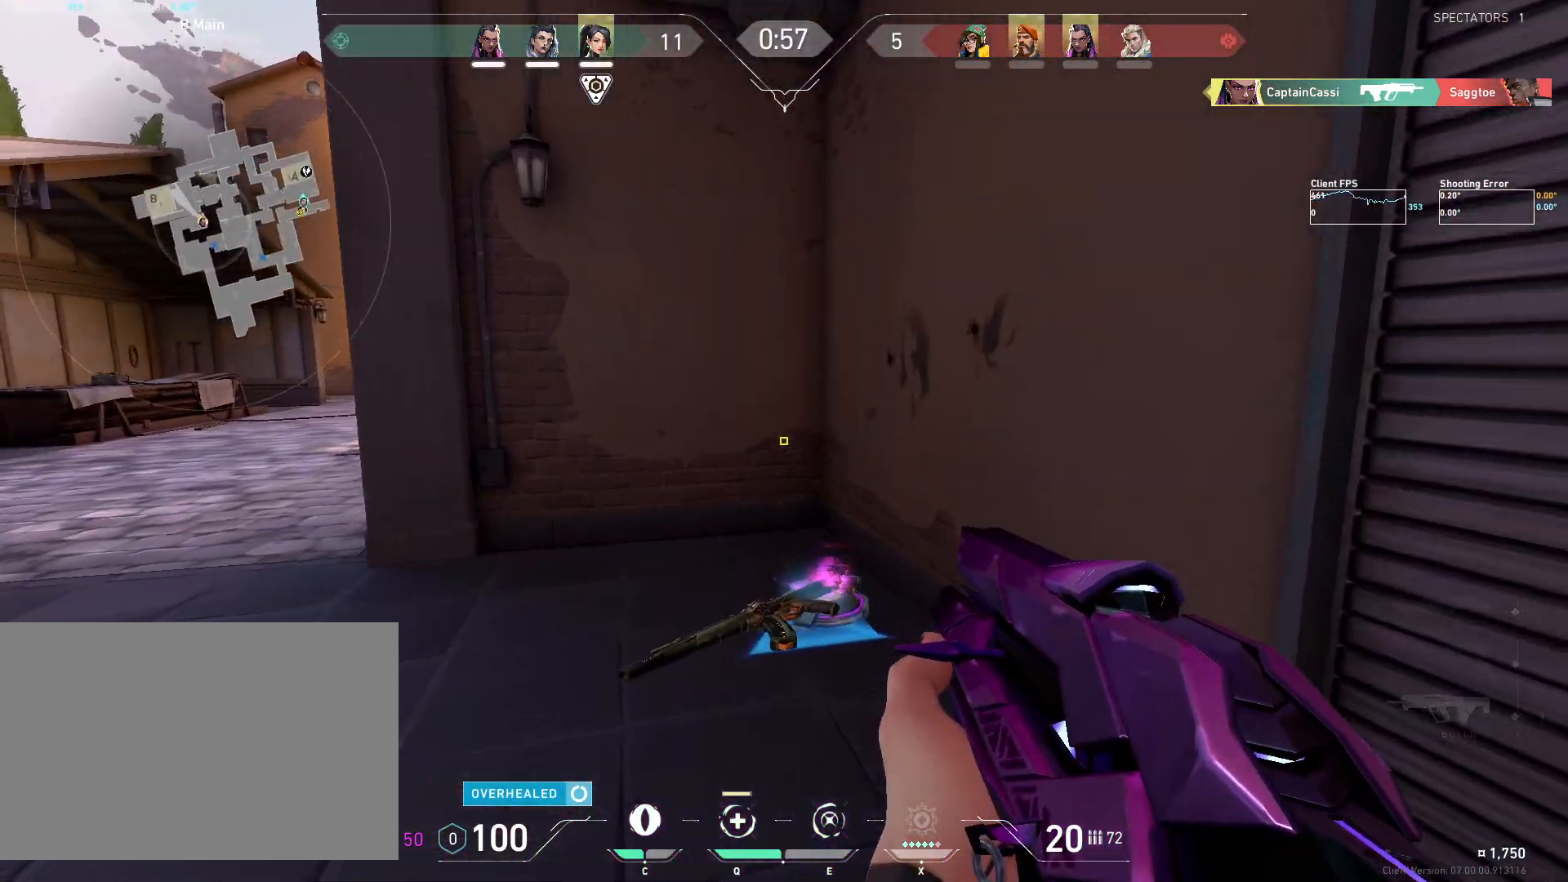
{"keys": ["a"], "mouse": [], "events": [[333, "a", "down"], [350, "w", "up"]]}
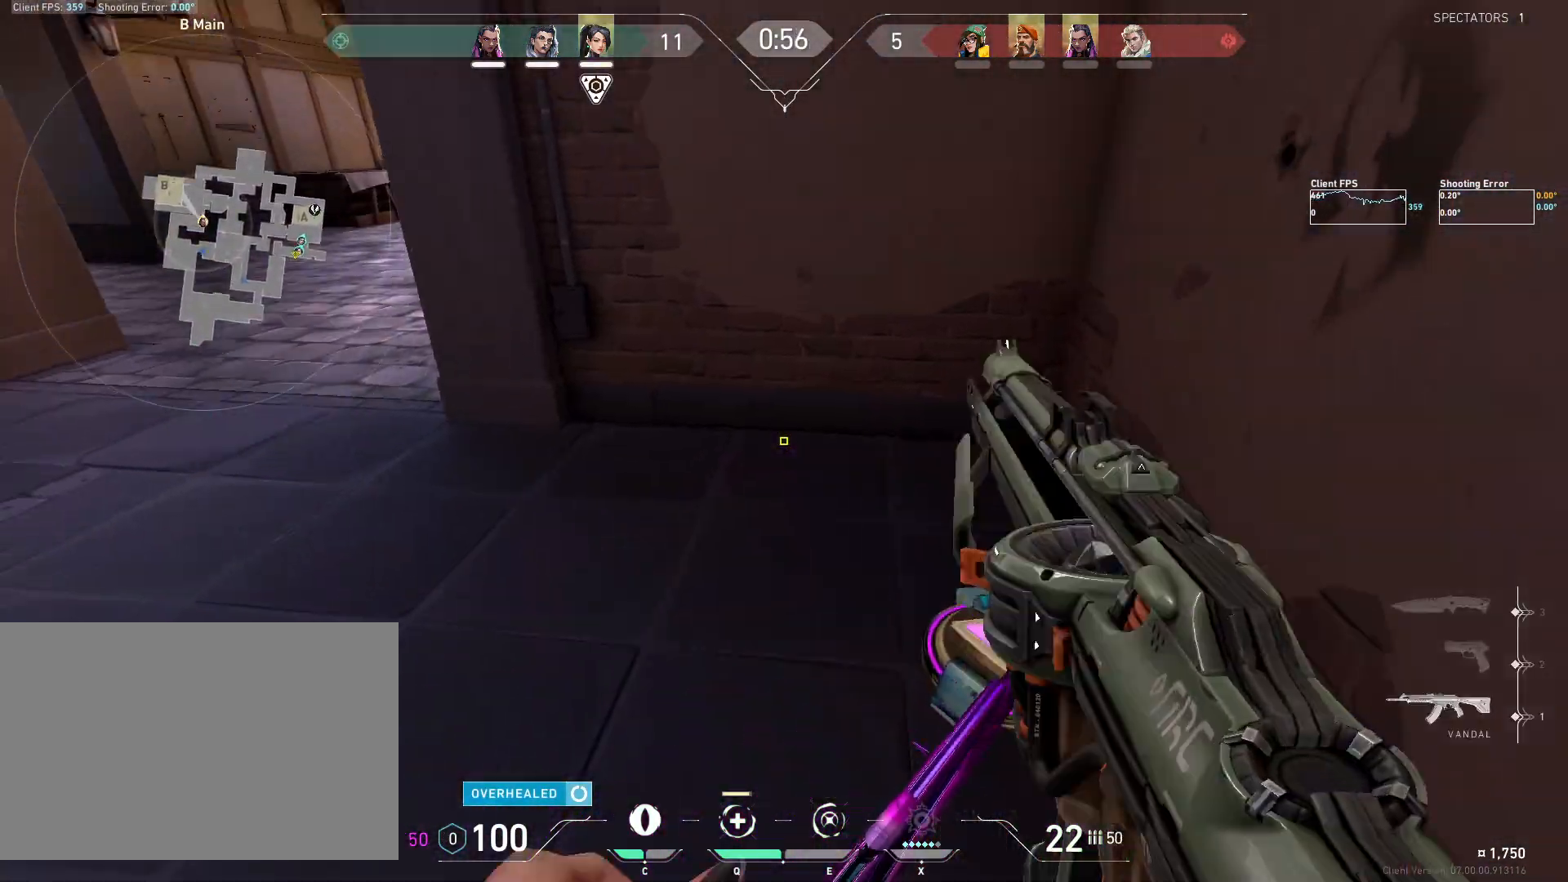
{"keys": ["a"], "mouse": [], "events": []}
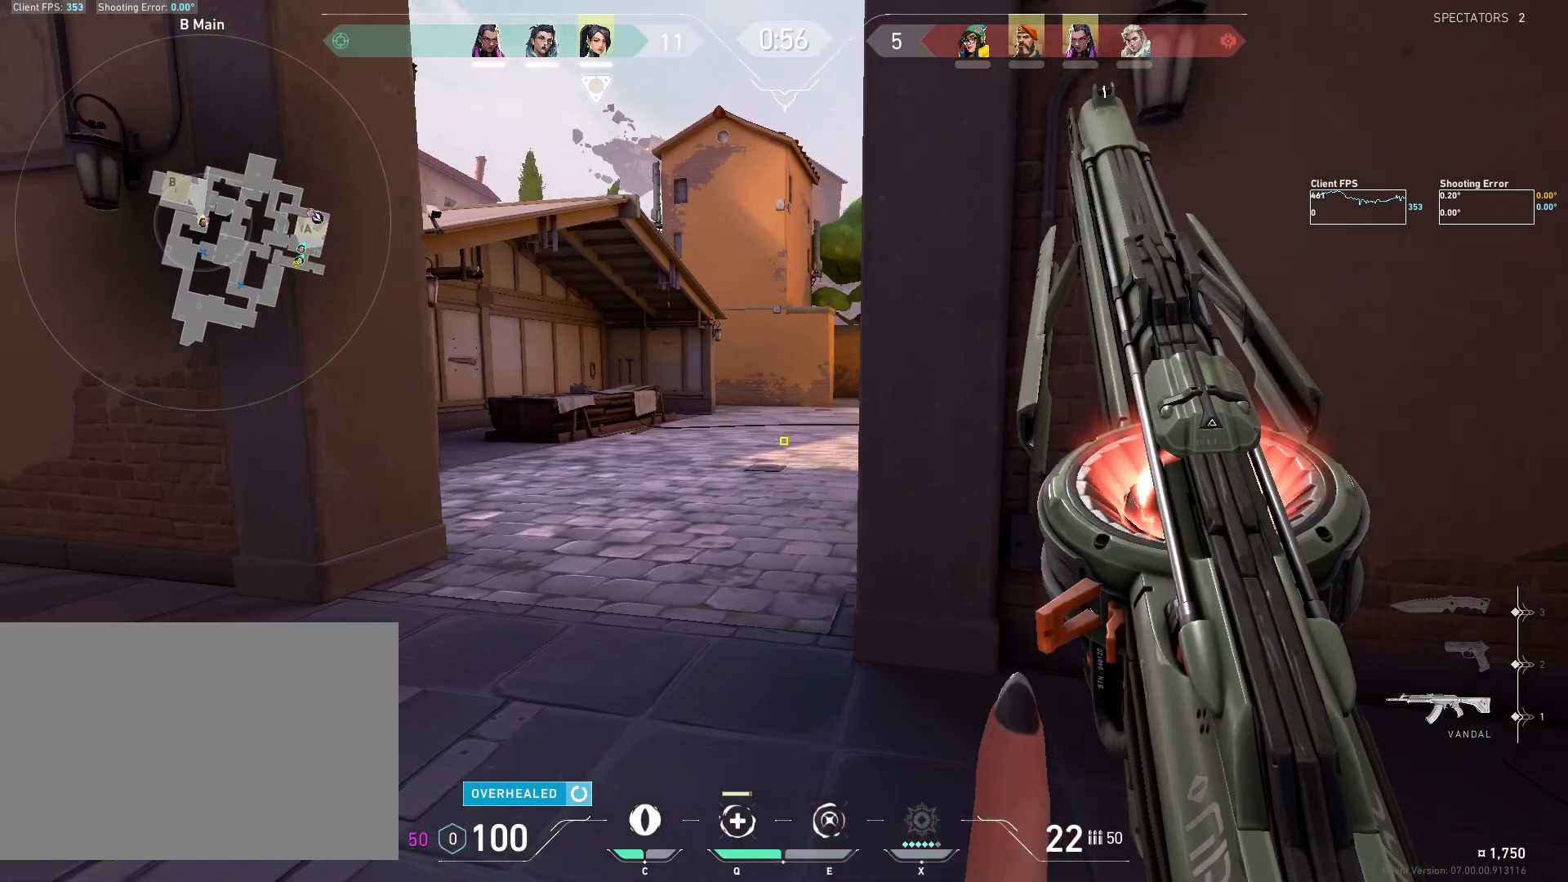
{"keys": ["a"], "mouse": [], "events": []}
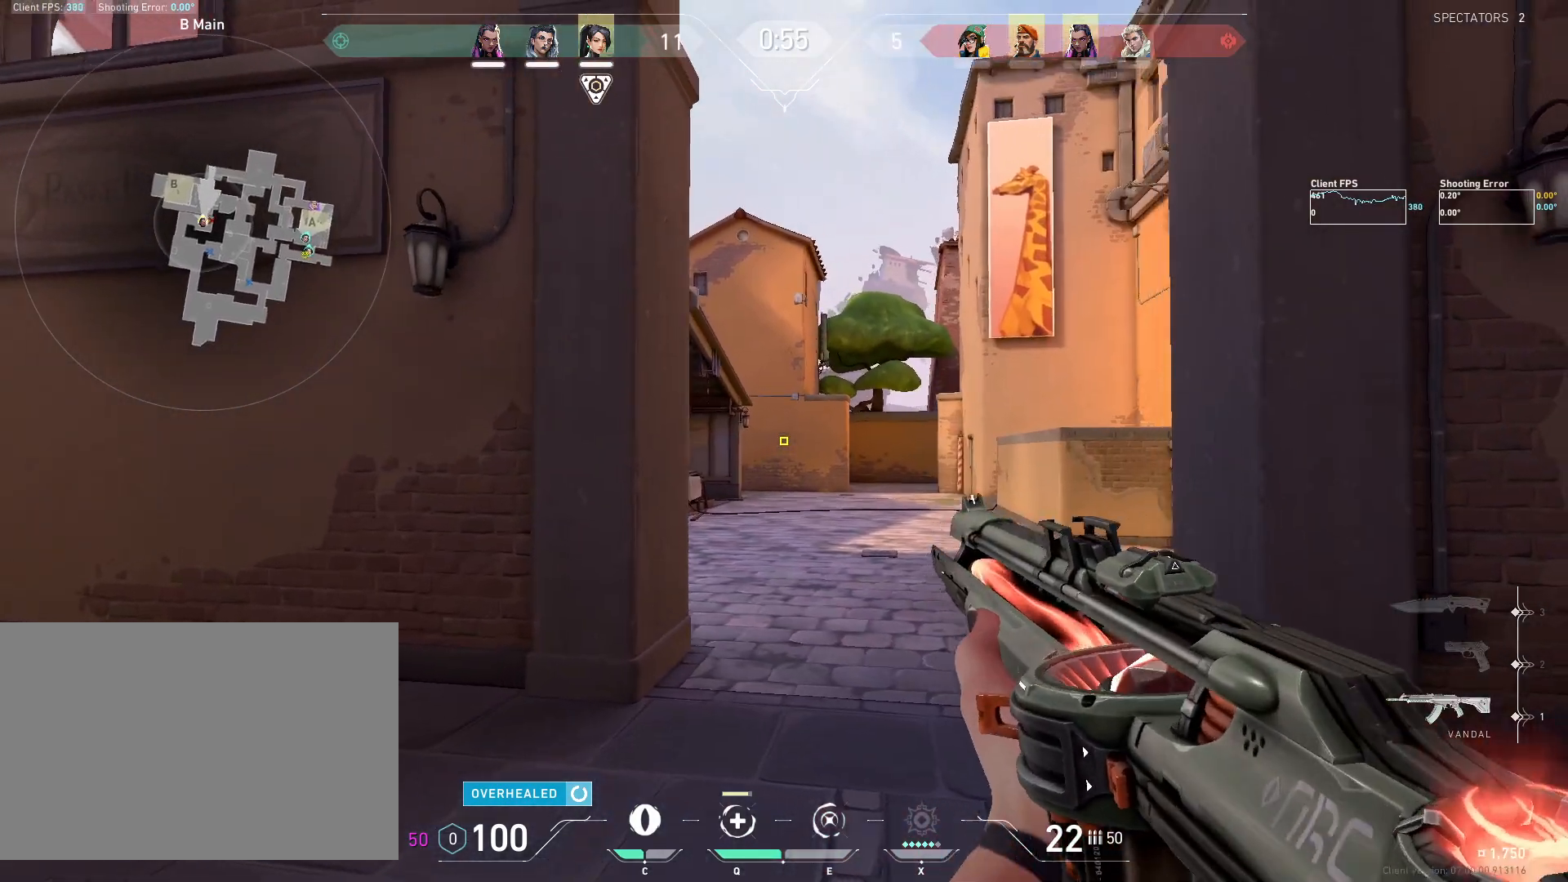
{"keys": ["a", "d", "s"], "mouse": [], "events": [[117, "s", "down"], [450, "d", "down"]]}
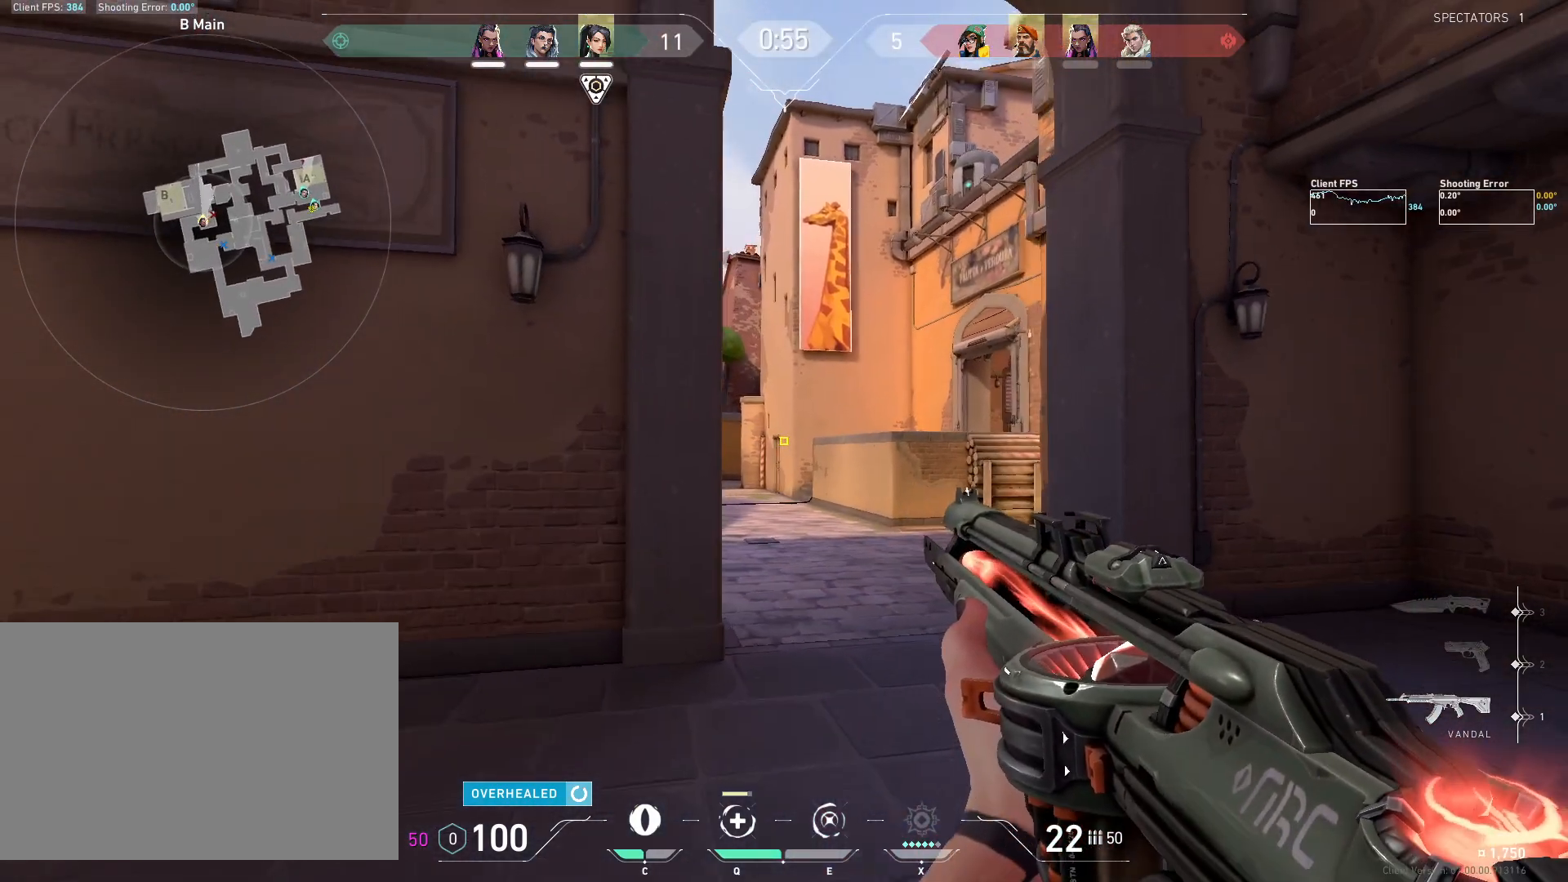
{"keys": ["d"], "mouse": [], "events": [[117, "shift", "down"], [133, "d", "up"], [183, "s", "up"], [217, "d", "down"], [250, "a", "up"], [300, "shift", "up"]]}
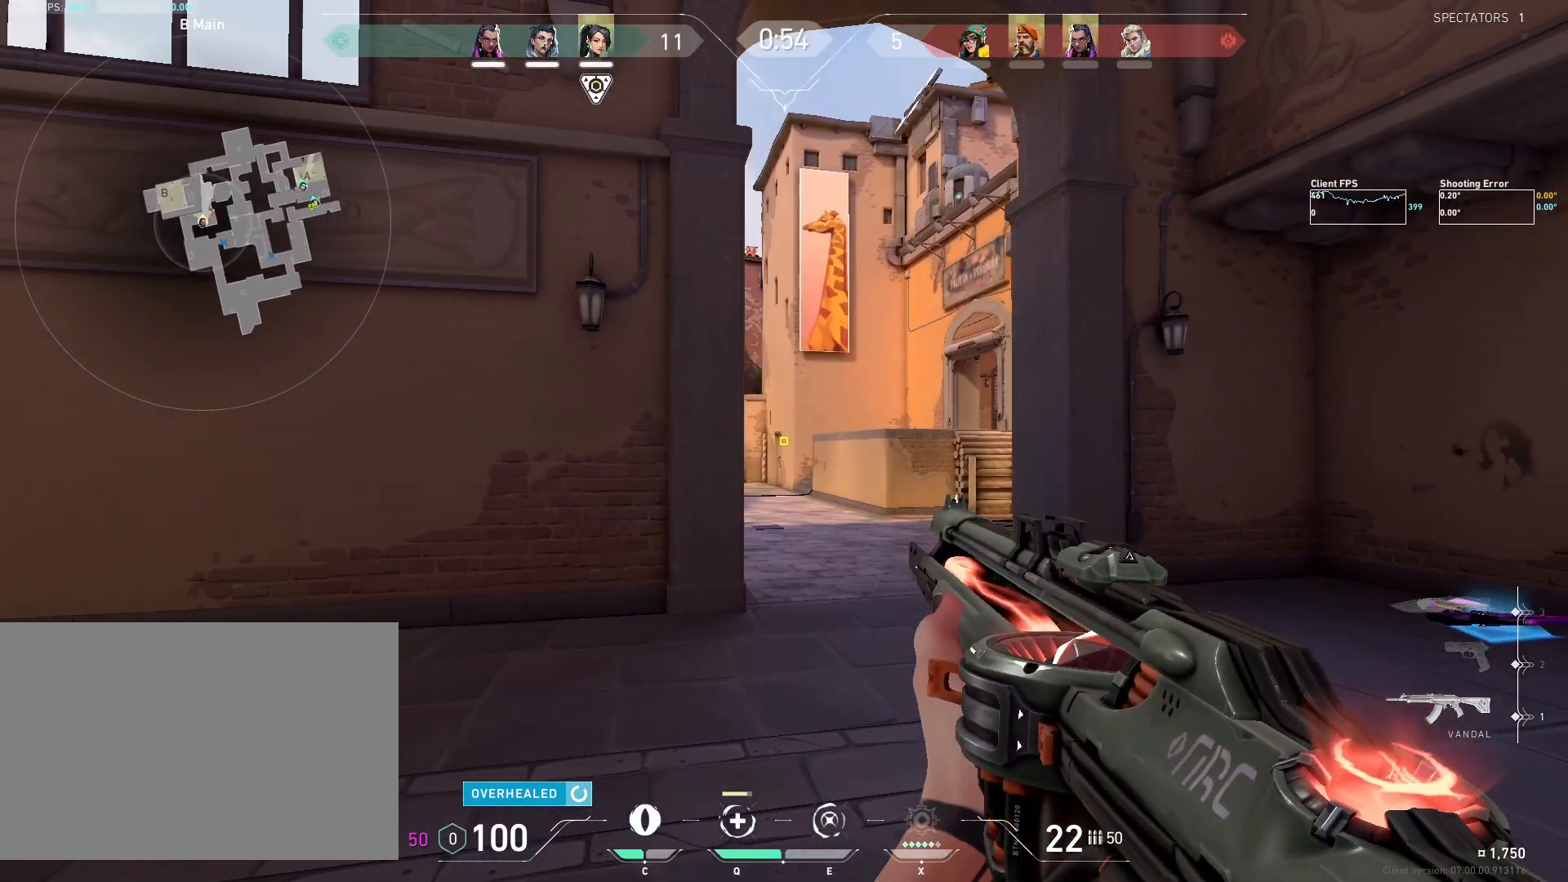
{"keys": ["a", "d", "s", "shift"], "mouse": [], "events": [[217, "s", "down"], [267, "a", "down"], [267, "shift", "down"]]}
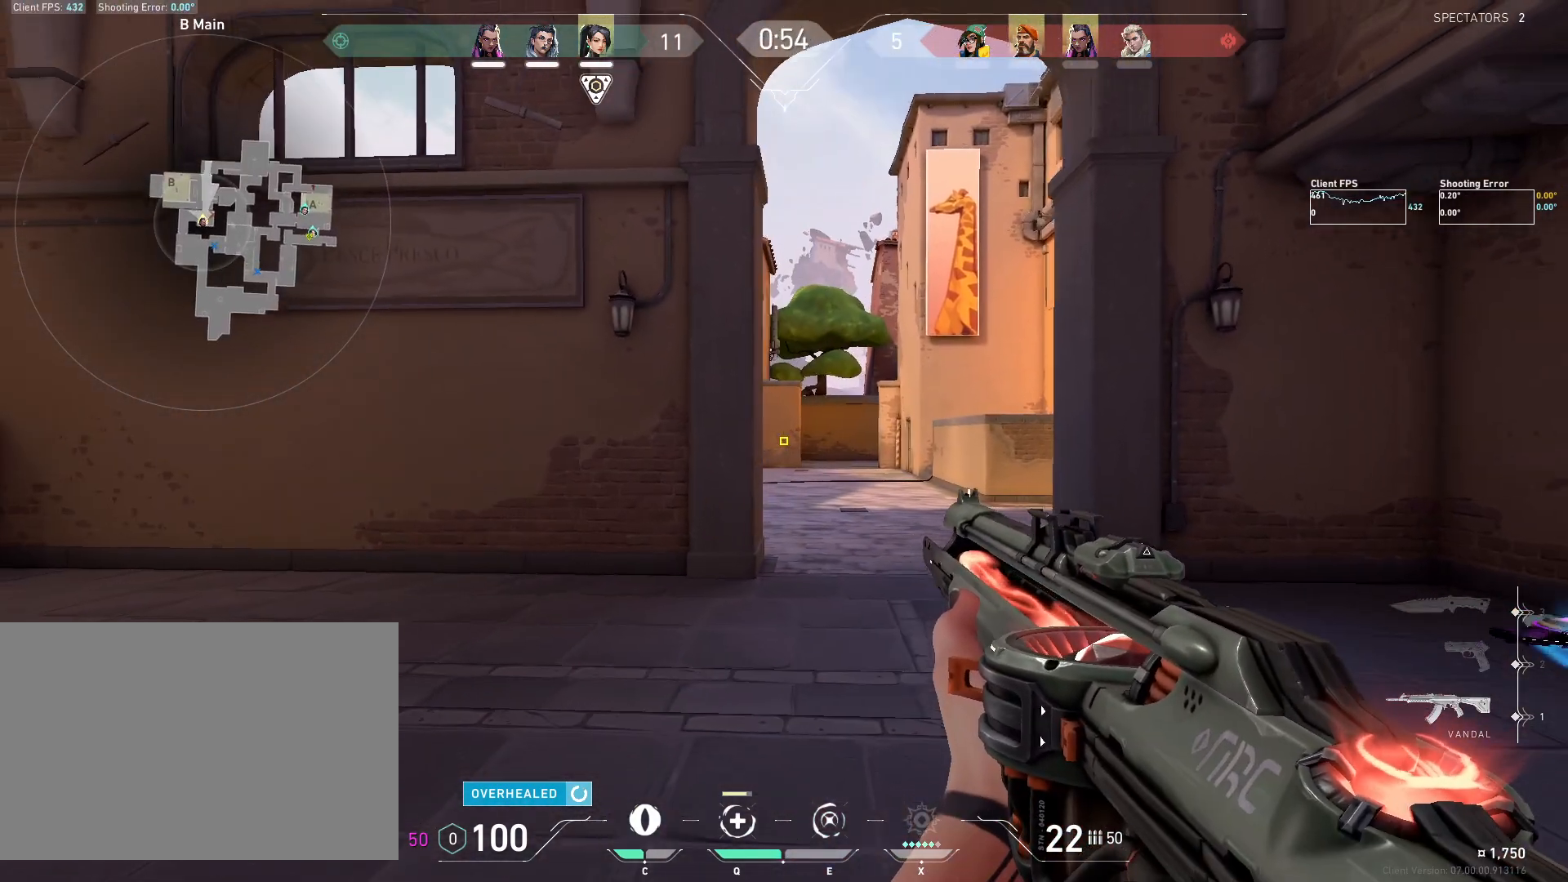
{"keys": ["a"], "mouse": [], "events": [[17, "a", "up"], [83, "shift", "up"], [233, "a", "down"], [300, "s", "up"], [317, "d", "up"], [333, "a", "up"], [467, "a", "down"]]}
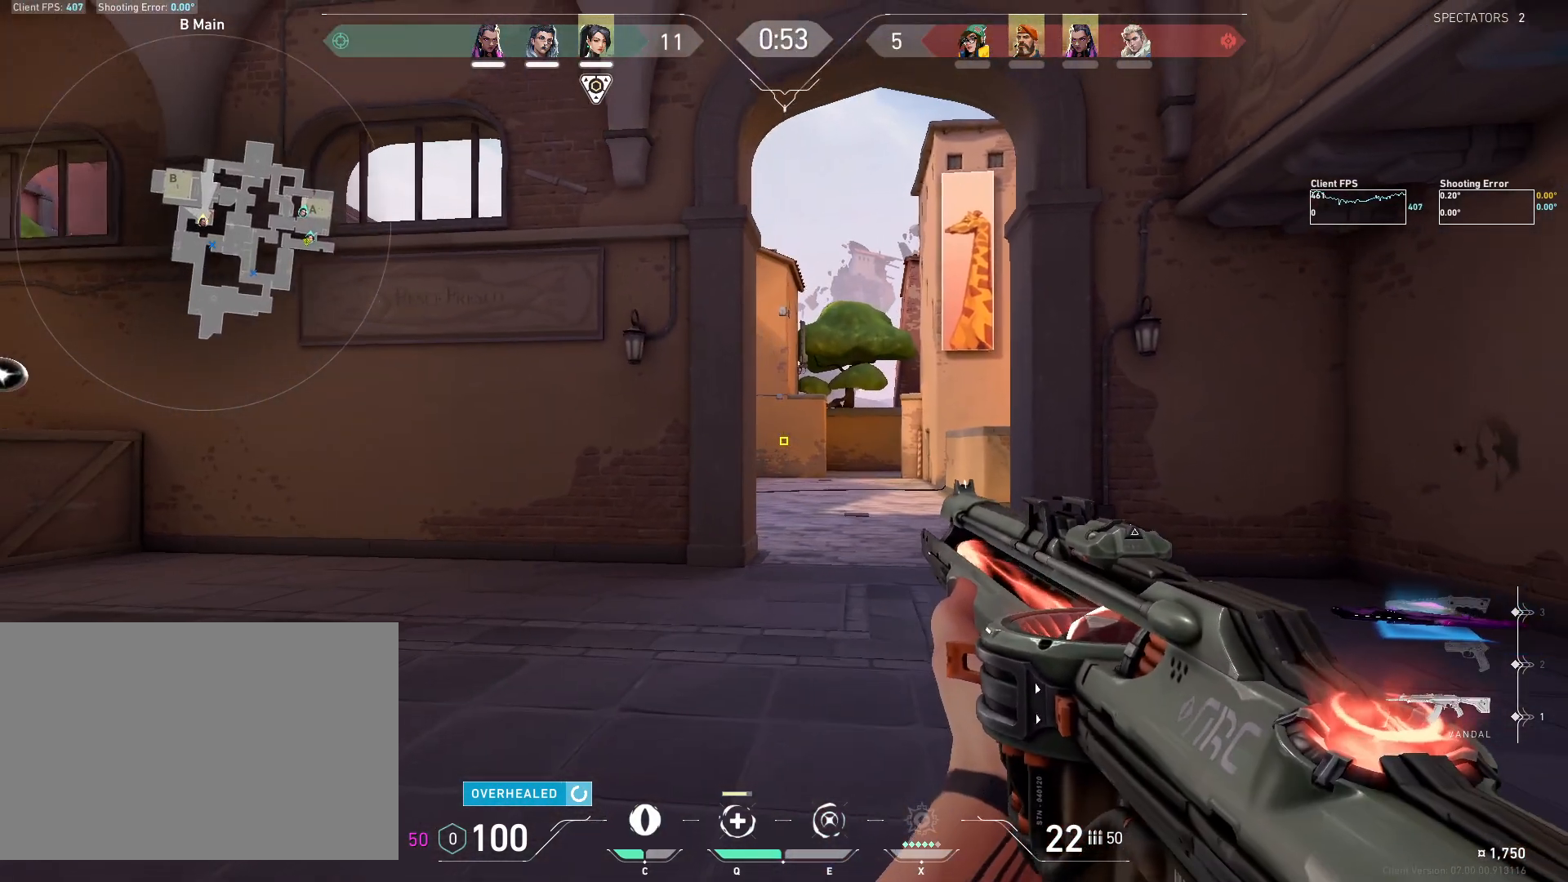
{"keys": ["d"], "mouse": [], "events": [[67, "a", "up"], [133, "d", "down"], [217, "s", "down"], [283, "a", "down"], [317, "a", "up"], [467, "s", "up"]]}
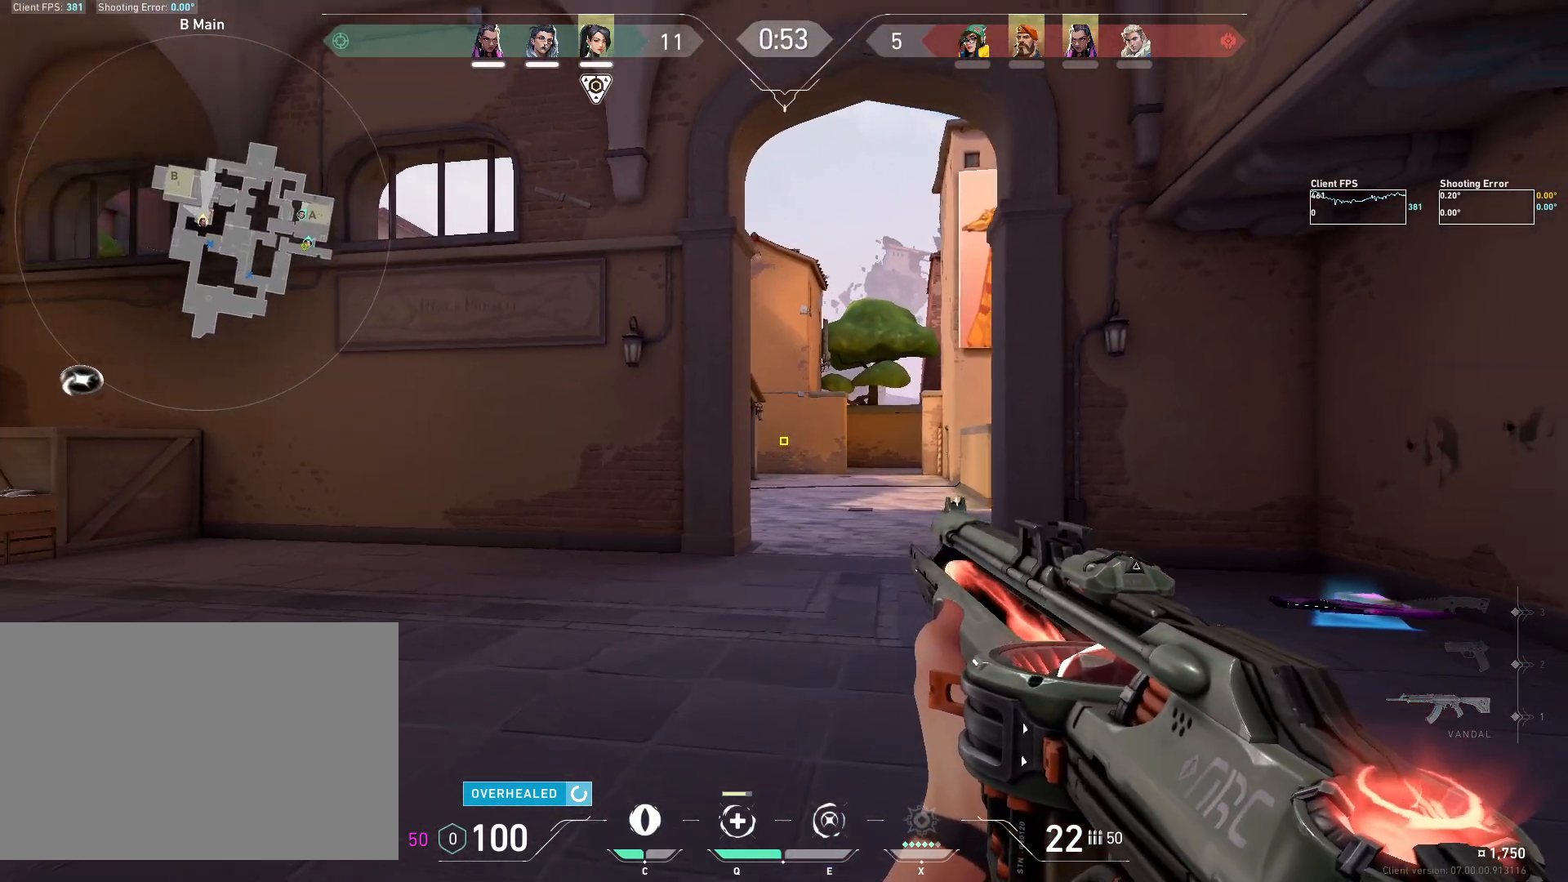
{"keys": [], "mouse": [], "events": [[133, "d", "up"], [283, "d", "down"], [450, "d", "up"]]}